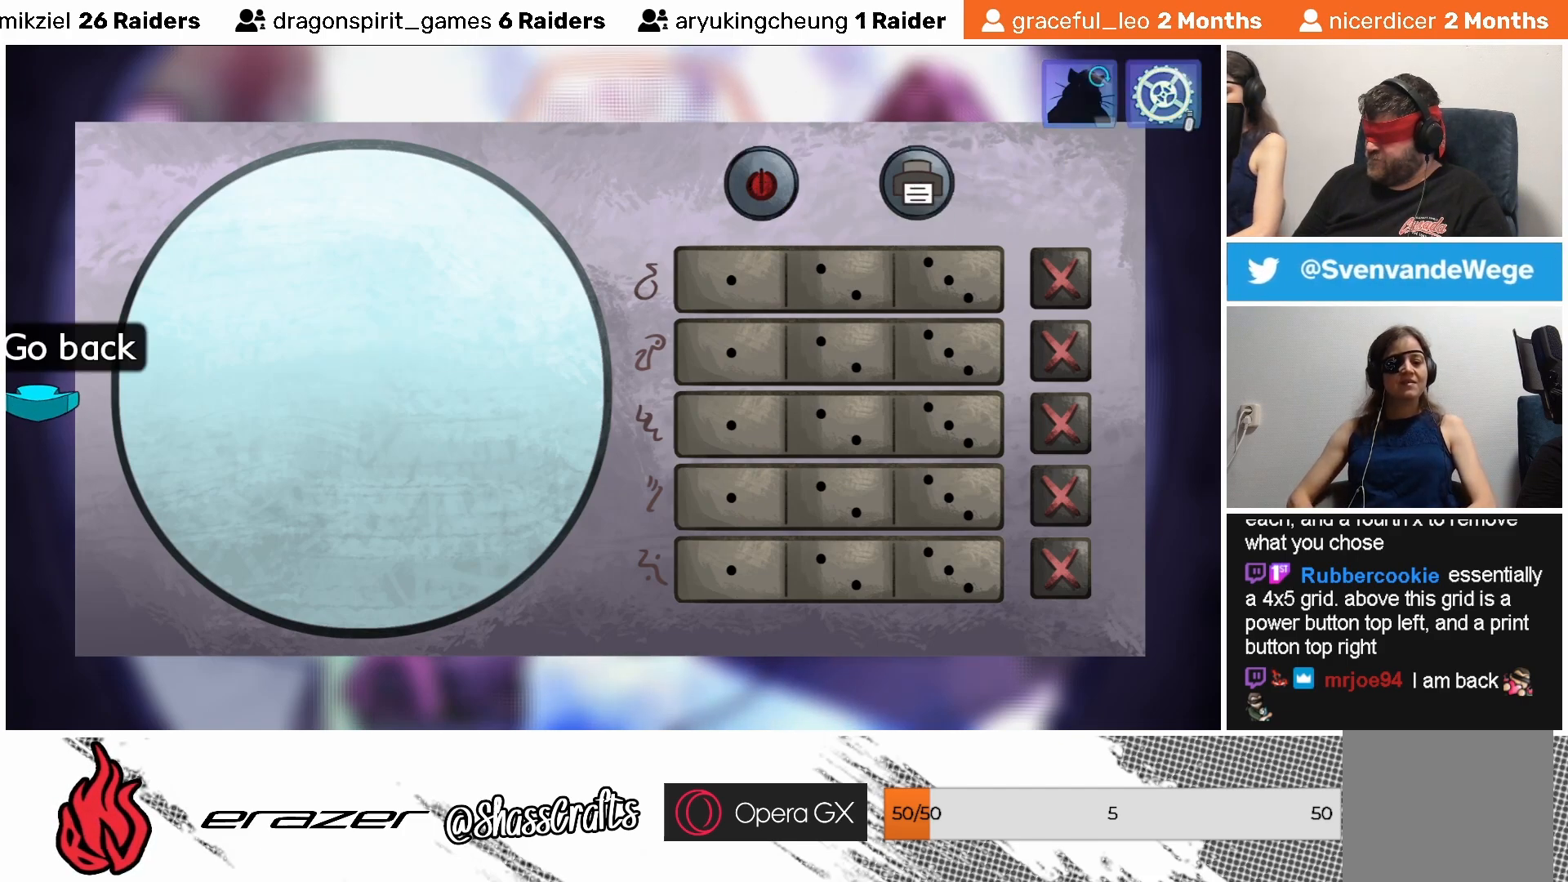
Gameplay with a controller (PlayStation layout); each line is a JSON object with the inputs held at the frame after it. "events" lists button and stick changes between this image and that frame as [ms after this image, input, new state], when the widget could be followed in between. Not read: right_stick.
{"buttons": [], "left_stick": "center", "events": [[17, "DPAD_UP", "up"], [133, "DPAD_UP", "down"], [217, "DPAD_UP", "up"], [333, "DPAD_RIGHT", "down"], [433, "DPAD_RIGHT", "up"]]}
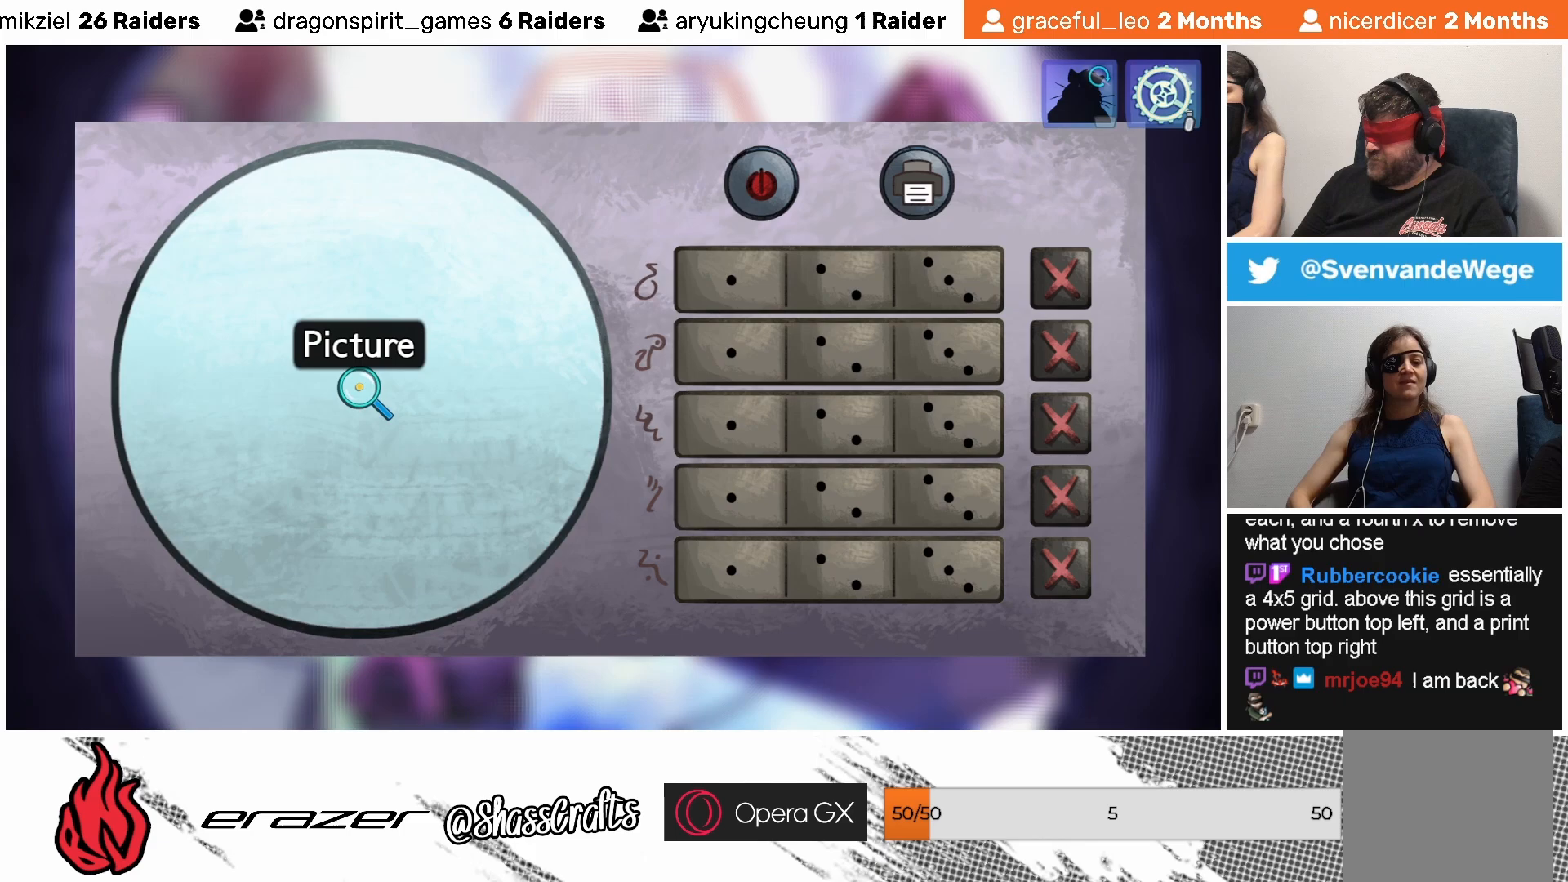
{"buttons": [], "left_stick": "center", "events": [[67, "DPAD_RIGHT", "down"], [133, "DPAD_RIGHT", "up"], [333, "DPAD_RIGHT", "down"], [433, "DPAD_RIGHT", "up"]]}
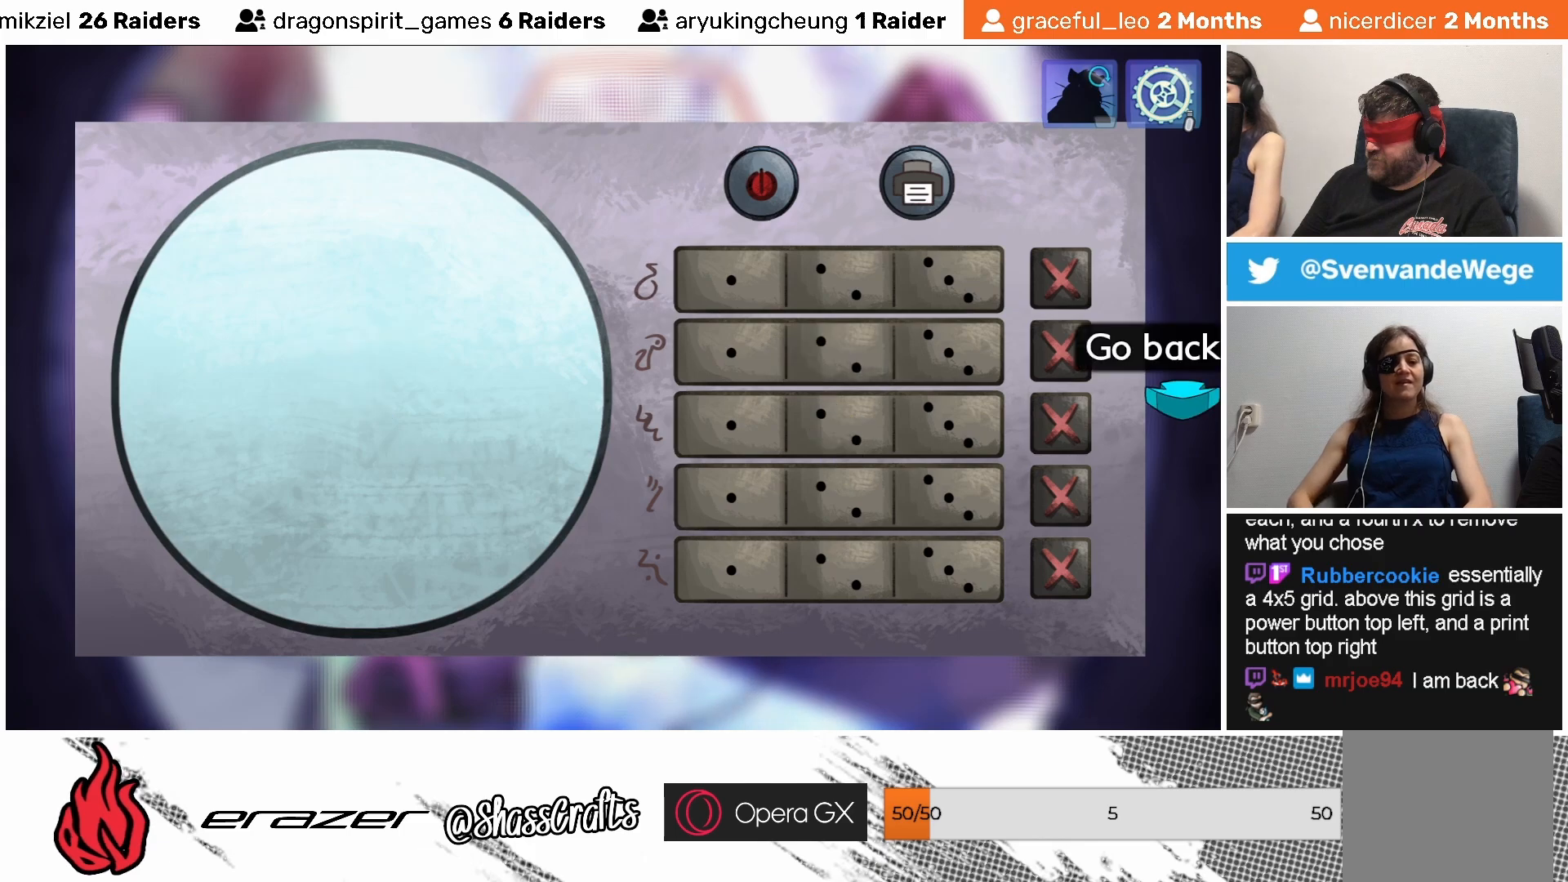
{"buttons": ["DPAD_LEFT"], "left_stick": "center", "events": [[467, "DPAD_LEFT", "down"]]}
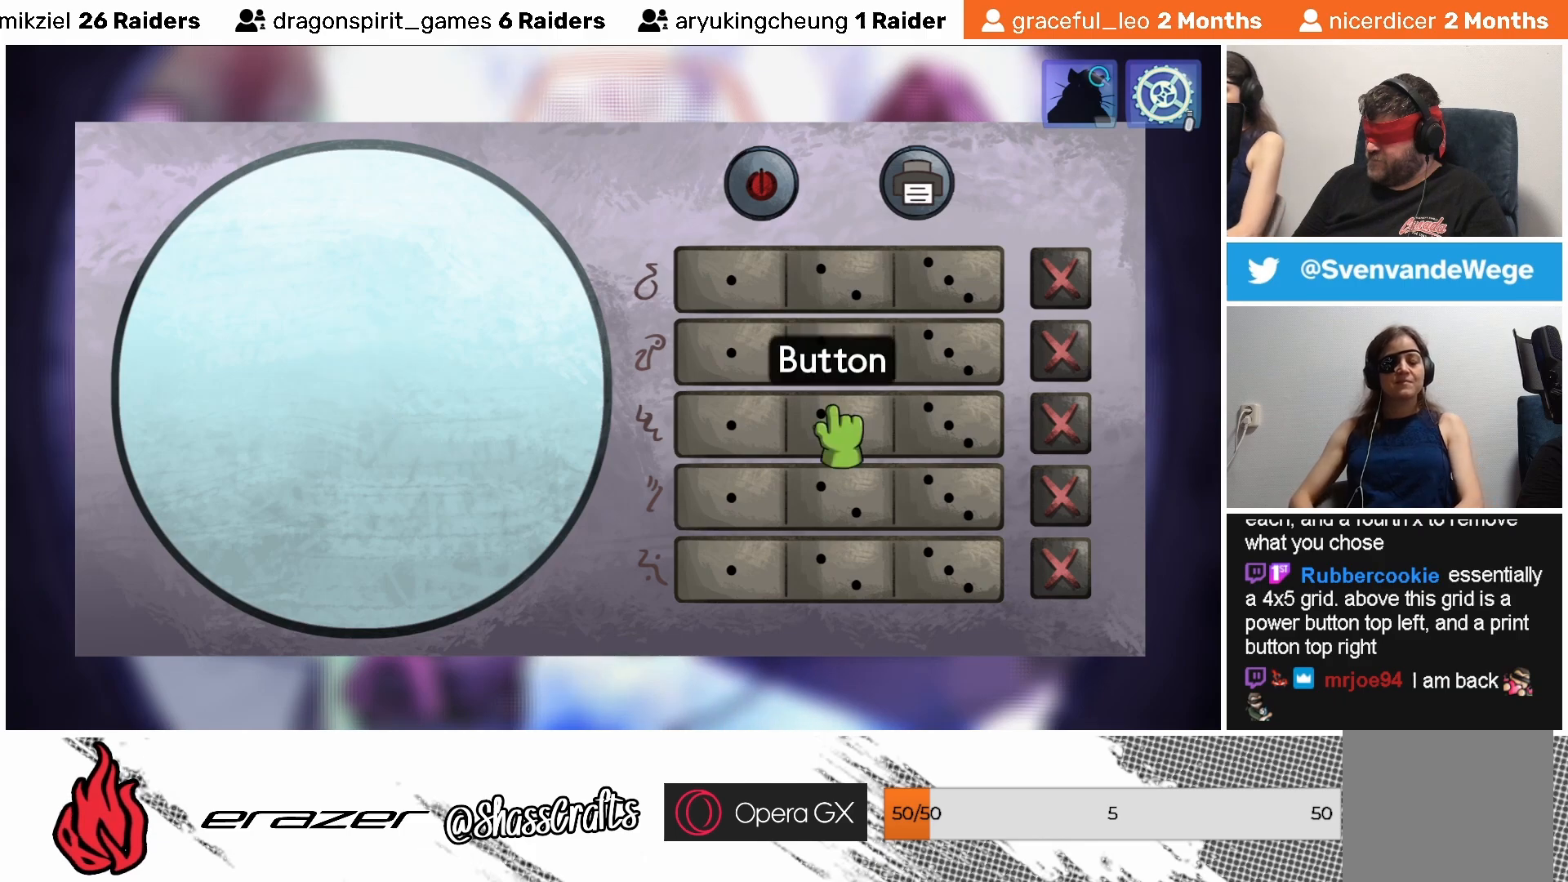
{"buttons": ["DPAD_RIGHT"], "left_stick": "center", "events": [[33, "DPAD_LEFT", "up"], [433, "DPAD_RIGHT", "down"]]}
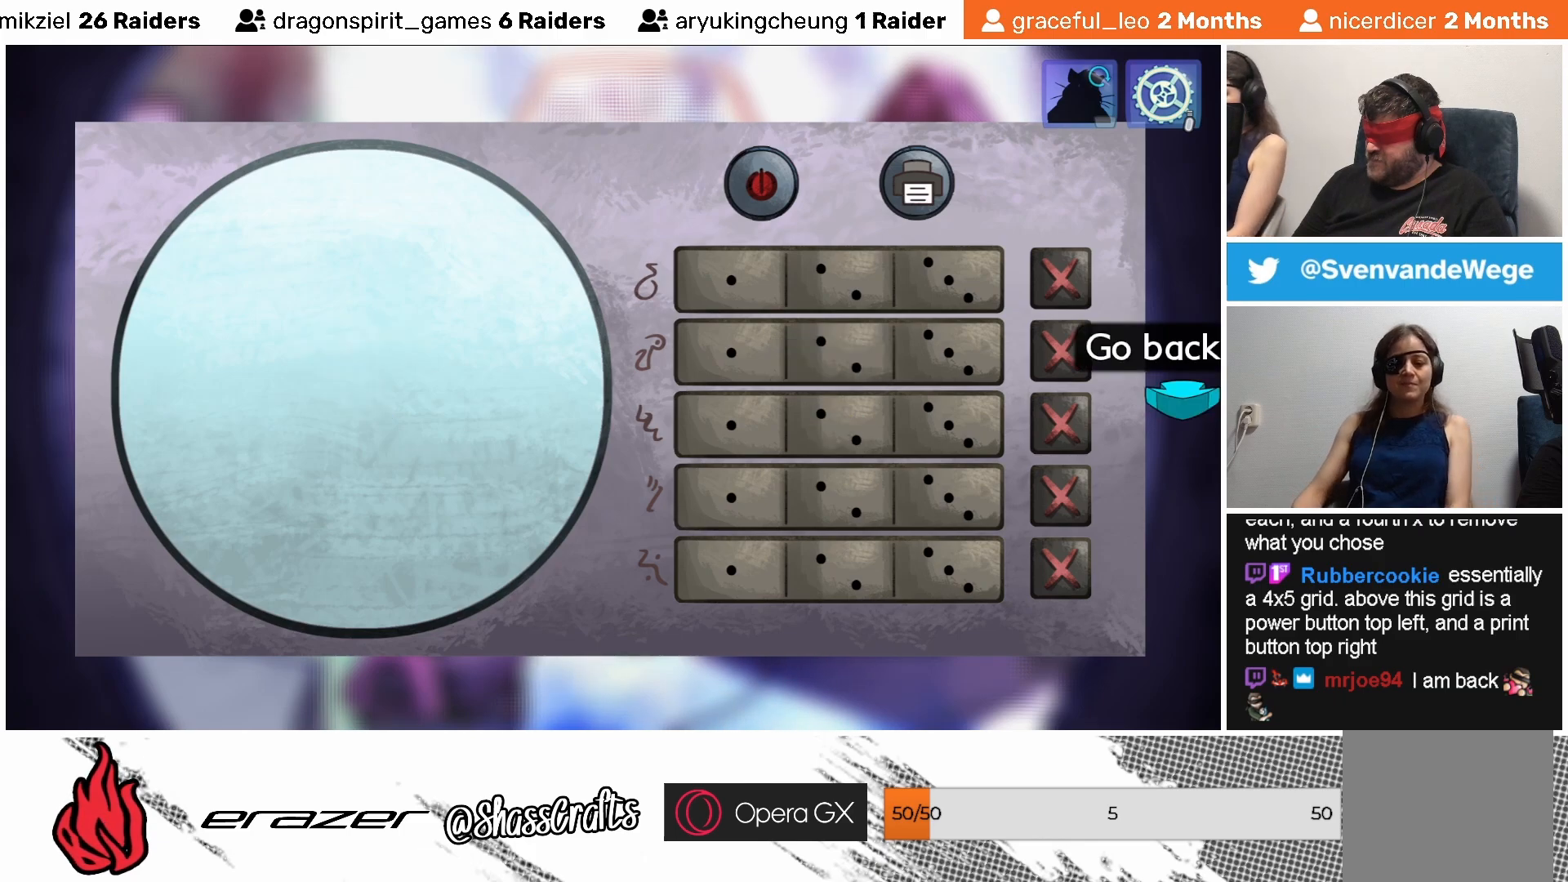
{"buttons": [], "left_stick": "center", "events": [[33, "DPAD_RIGHT", "up"], [133, "DPAD_RIGHT", "down"], [217, "DPAD_RIGHT", "up"]]}
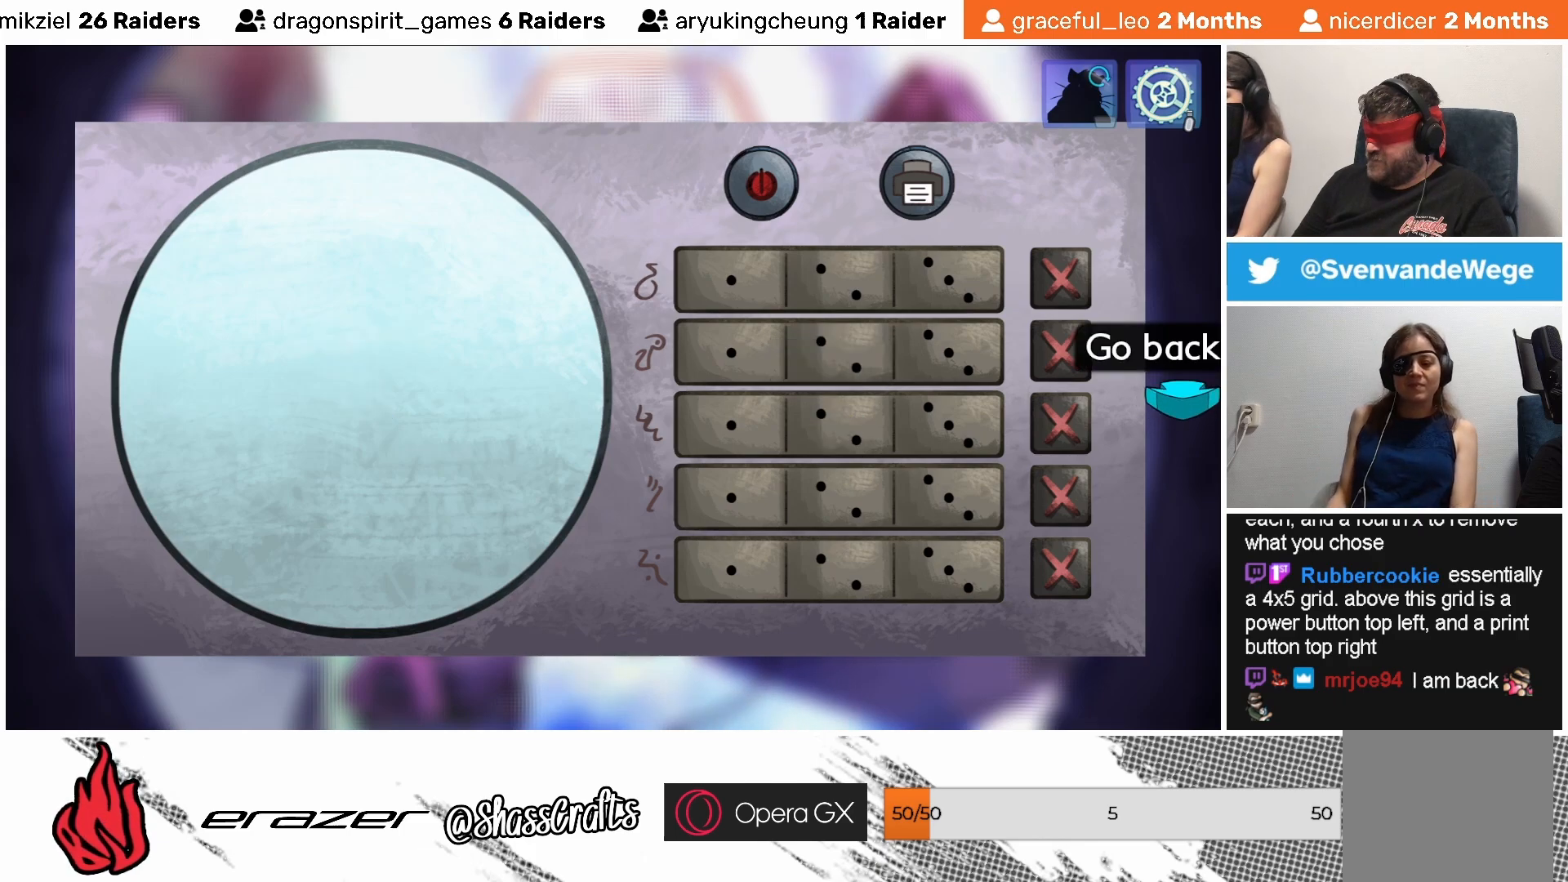
{"buttons": ["DPAD_UP"], "left_stick": "center", "events": [[67, "DPAD_RIGHT", "down"], [133, "DPAD_RIGHT", "up"], [283, "DPAD_UP", "down"], [383, "DPAD_UP", "up"], [483, "DPAD_UP", "down"]]}
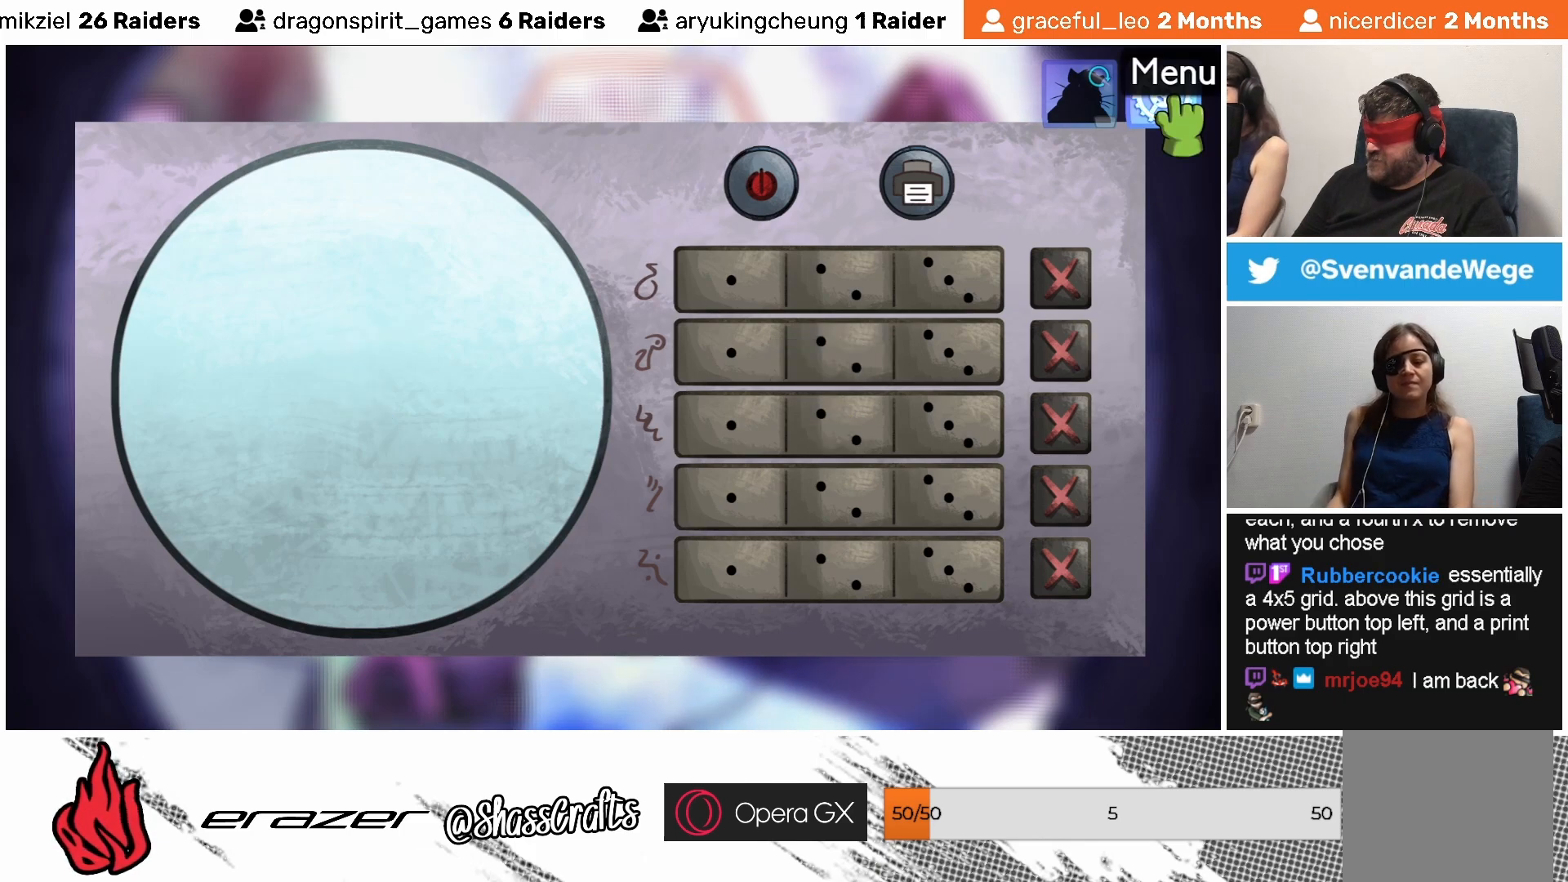
{"buttons": [], "left_stick": "center", "events": [[117, "DPAD_UP", "up"], [283, "DPAD_UP", "down"], [417, "DPAD_UP", "up"]]}
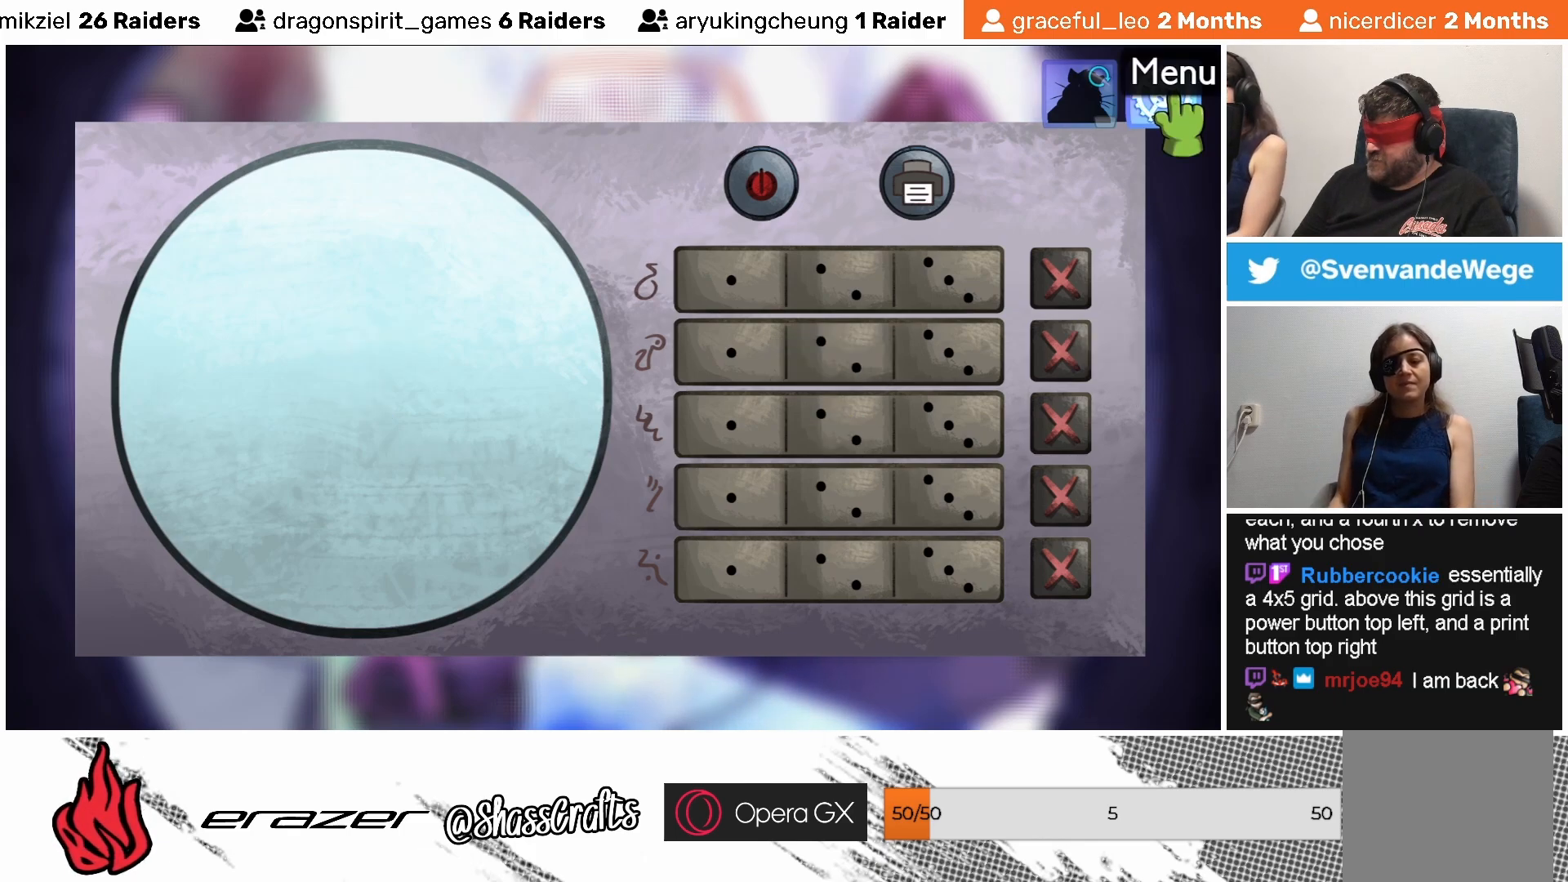
{"buttons": [], "left_stick": "center", "events": [[167, "DPAD_LEFT", "down"], [233, "DPAD_LEFT", "up"]]}
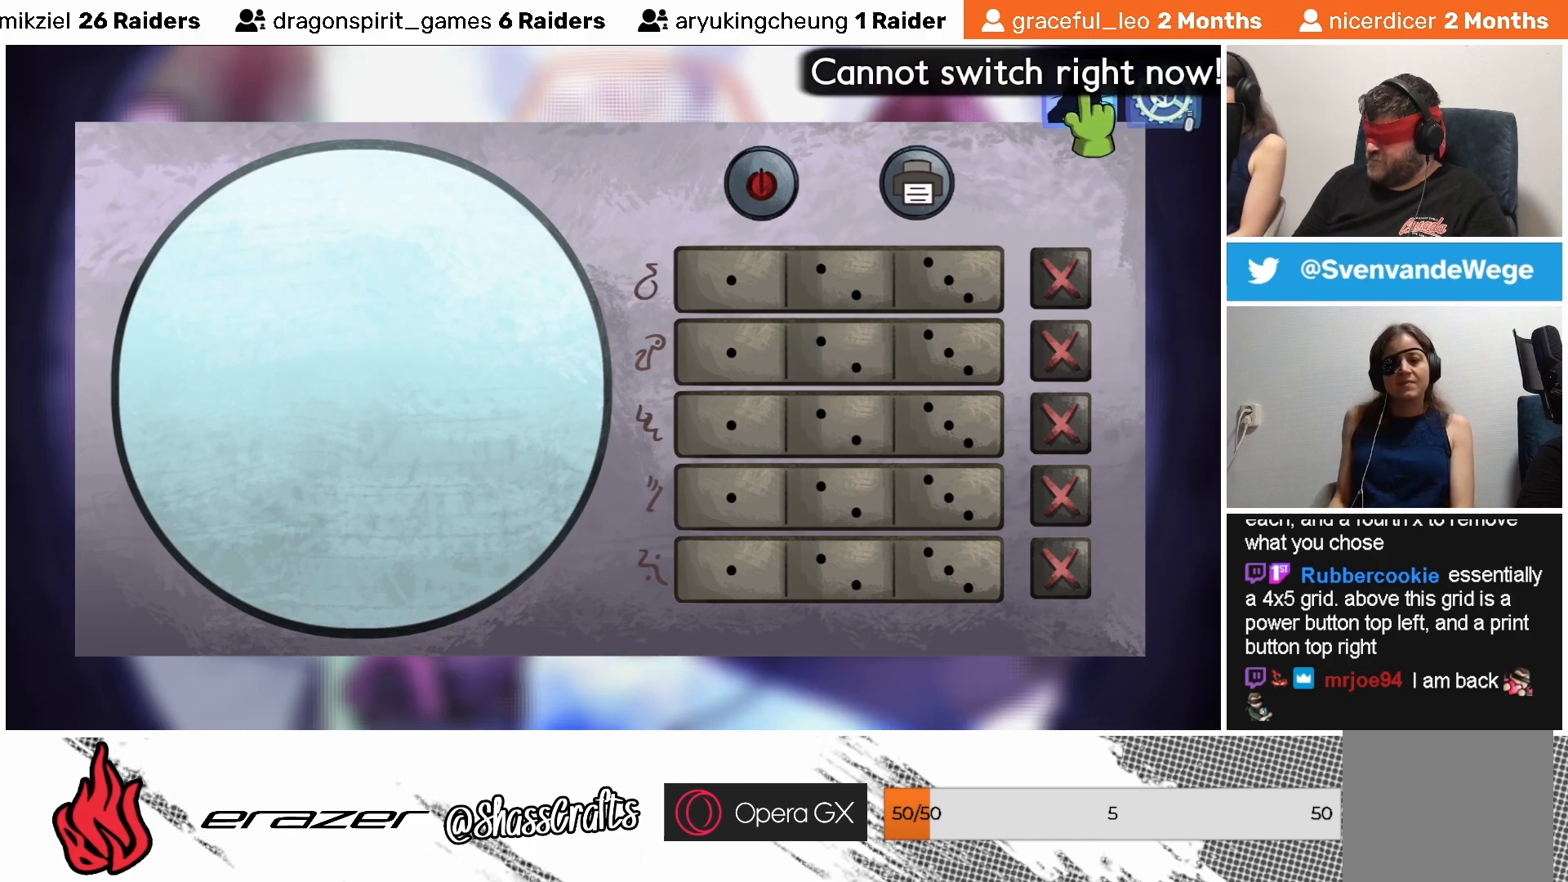
{"buttons": ["DPAD_UP"], "left_stick": "center", "events": [[467, "DPAD_UP", "down"]]}
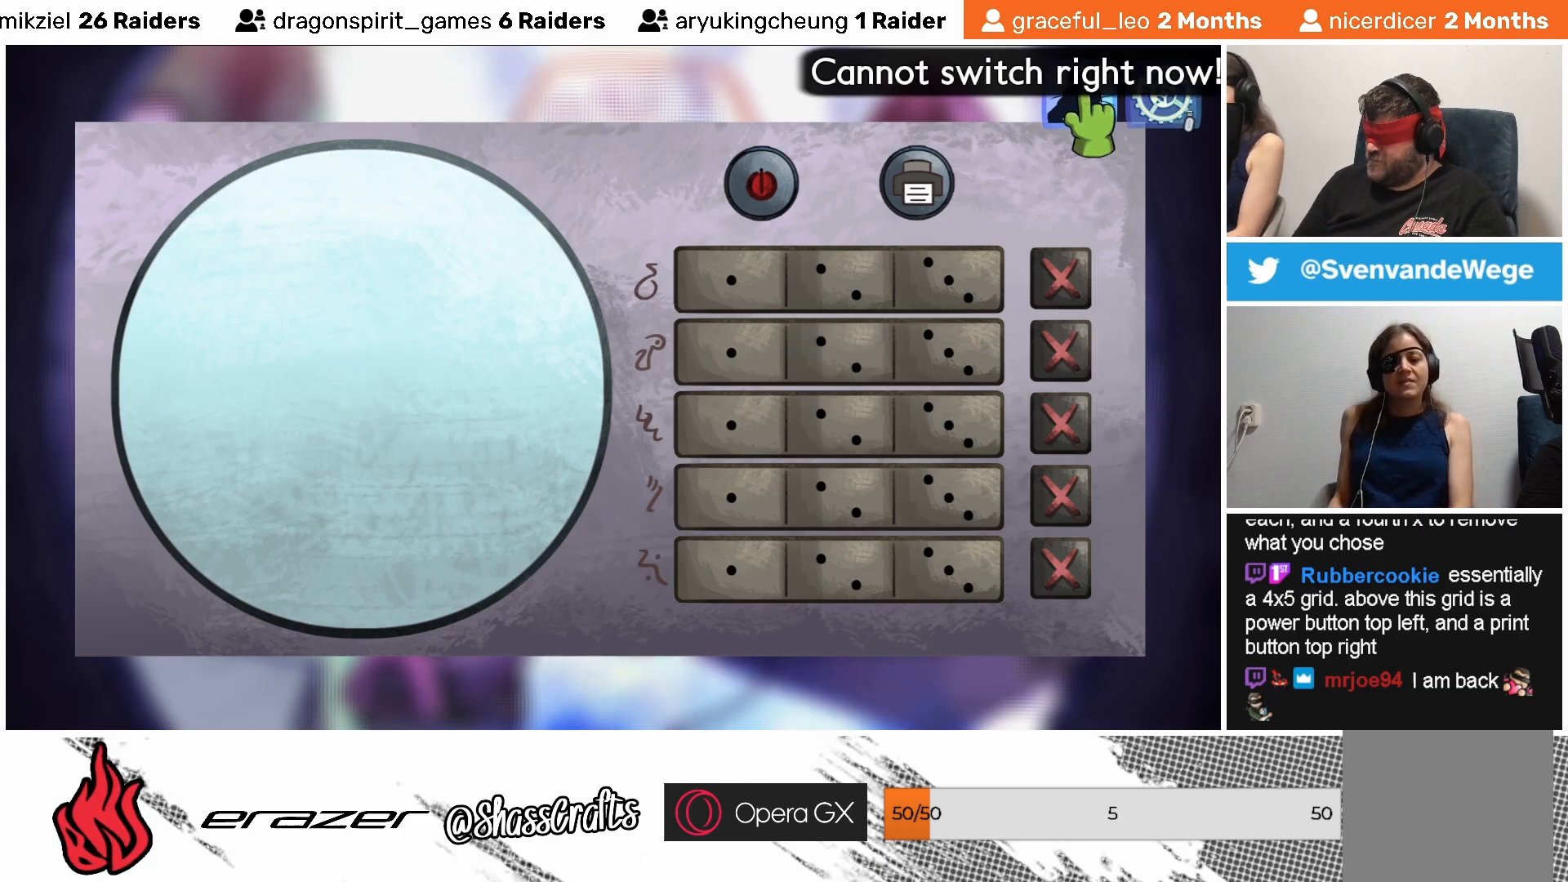
{"buttons": ["DPAD_LEFT"], "left_stick": "center", "events": [[83, "DPAD_UP", "up"], [167, "DPAD_UP", "down"], [283, "DPAD_UP", "up"], [433, "DPAD_LEFT", "down"]]}
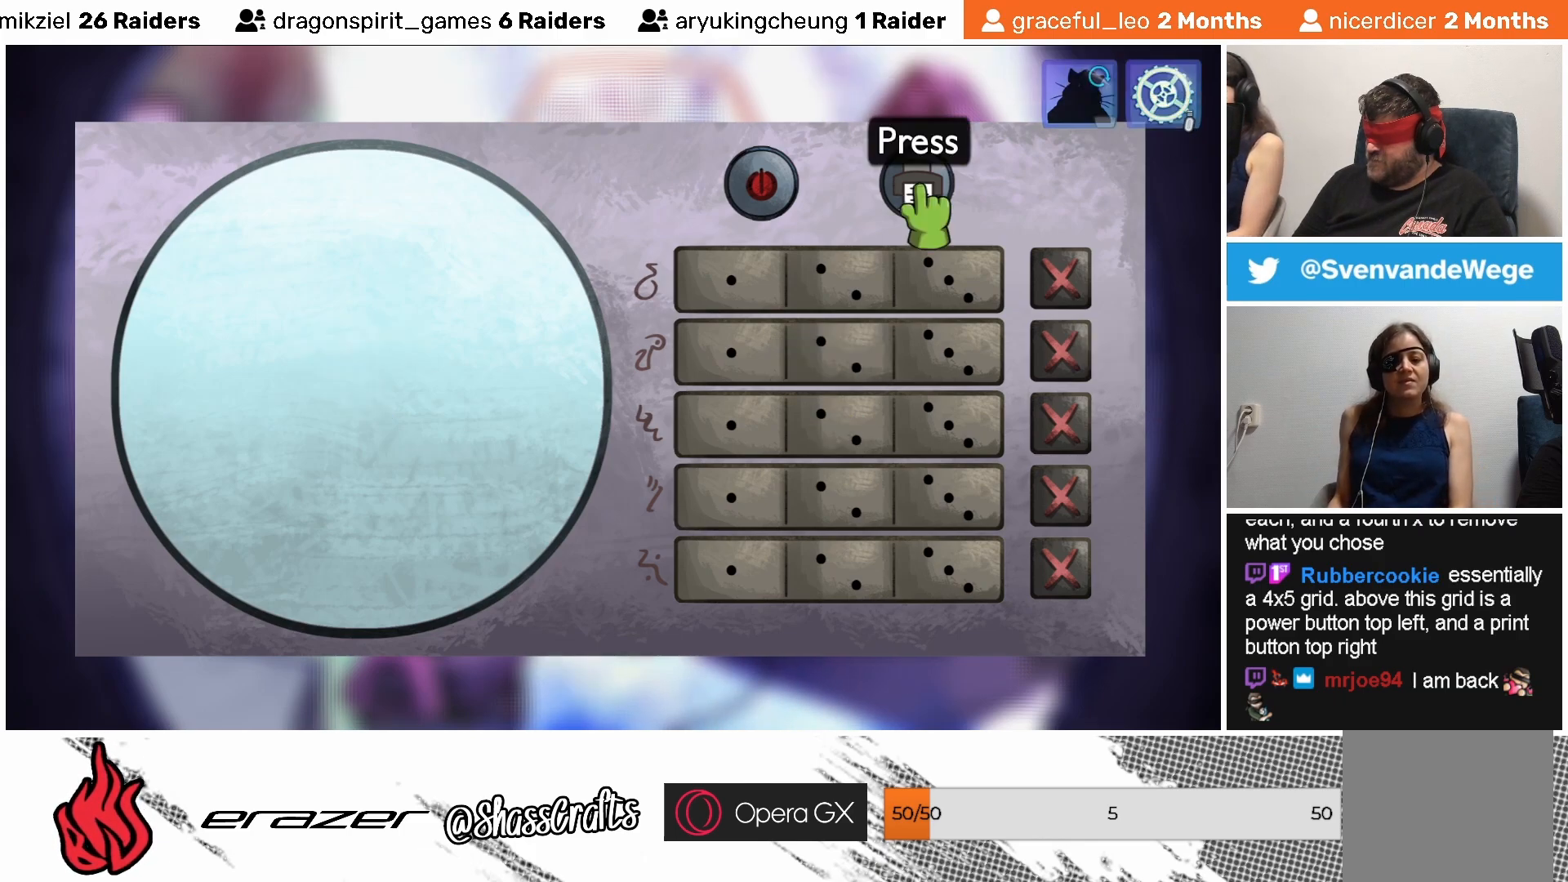
{"buttons": [], "left_stick": "center", "events": [[33, "DPAD_LEFT", "up"]]}
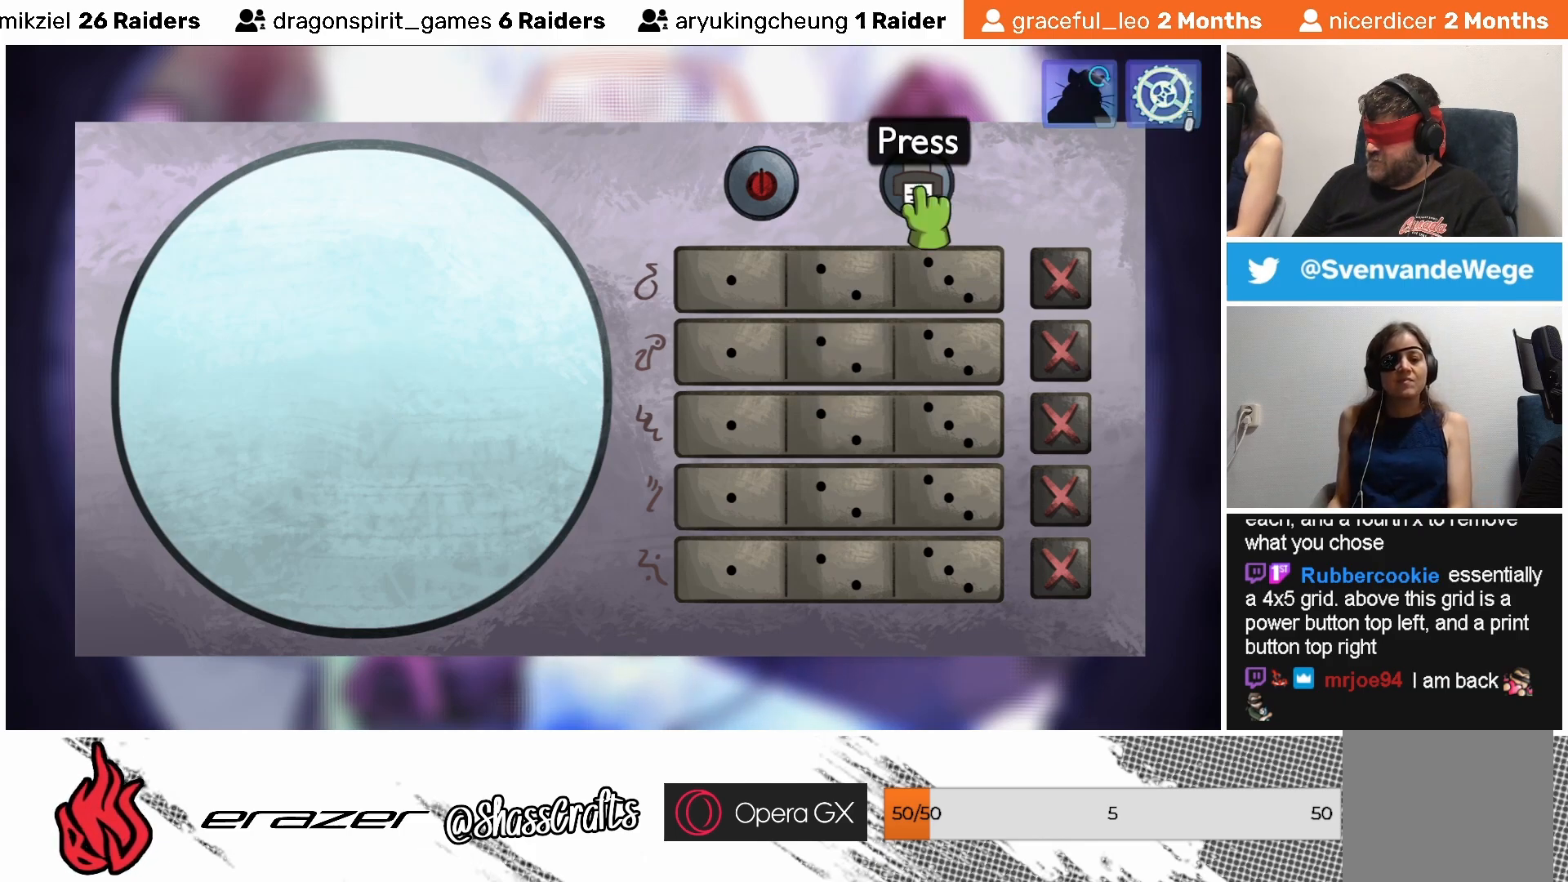
{"buttons": [], "left_stick": "center", "events": []}
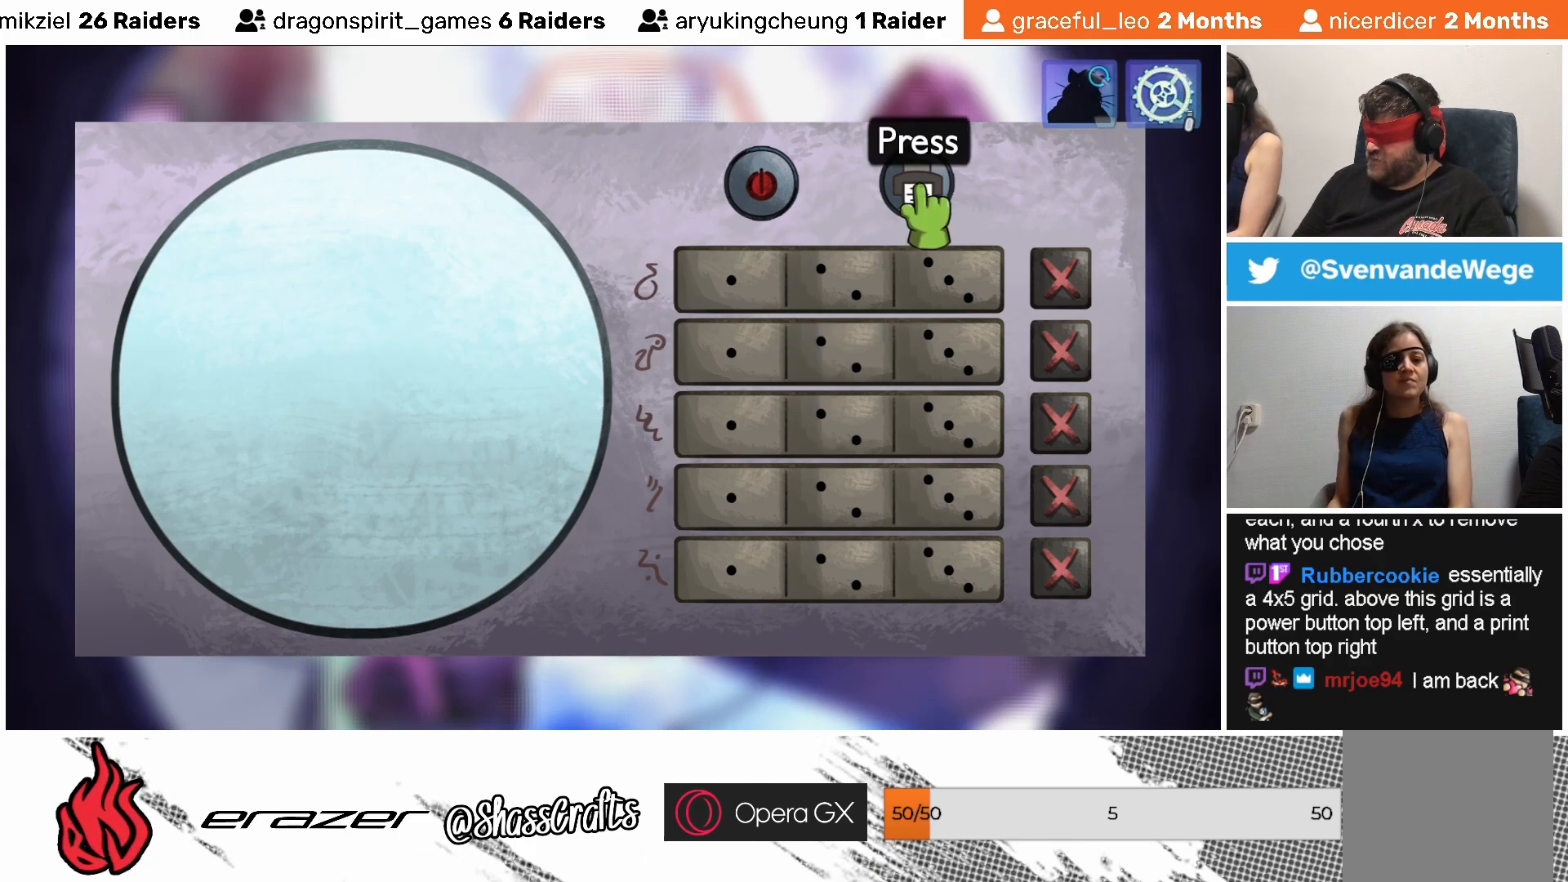
{"buttons": [], "left_stick": "center", "events": [[283, "DPAD_LEFT", "down"], [367, "DPAD_LEFT", "up"]]}
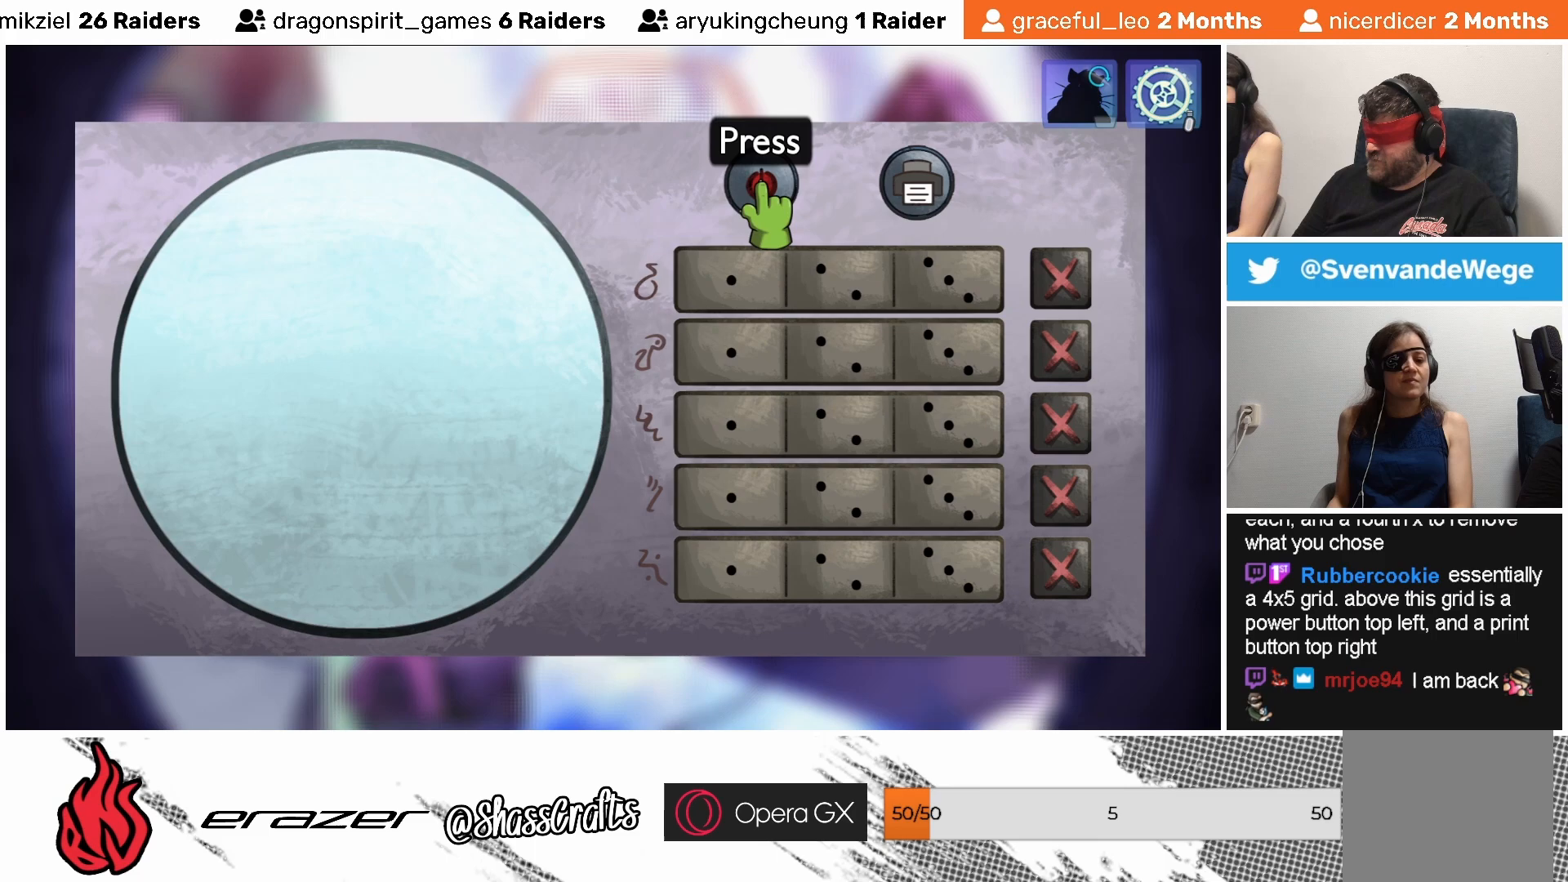
{"buttons": [], "left_stick": "center", "events": []}
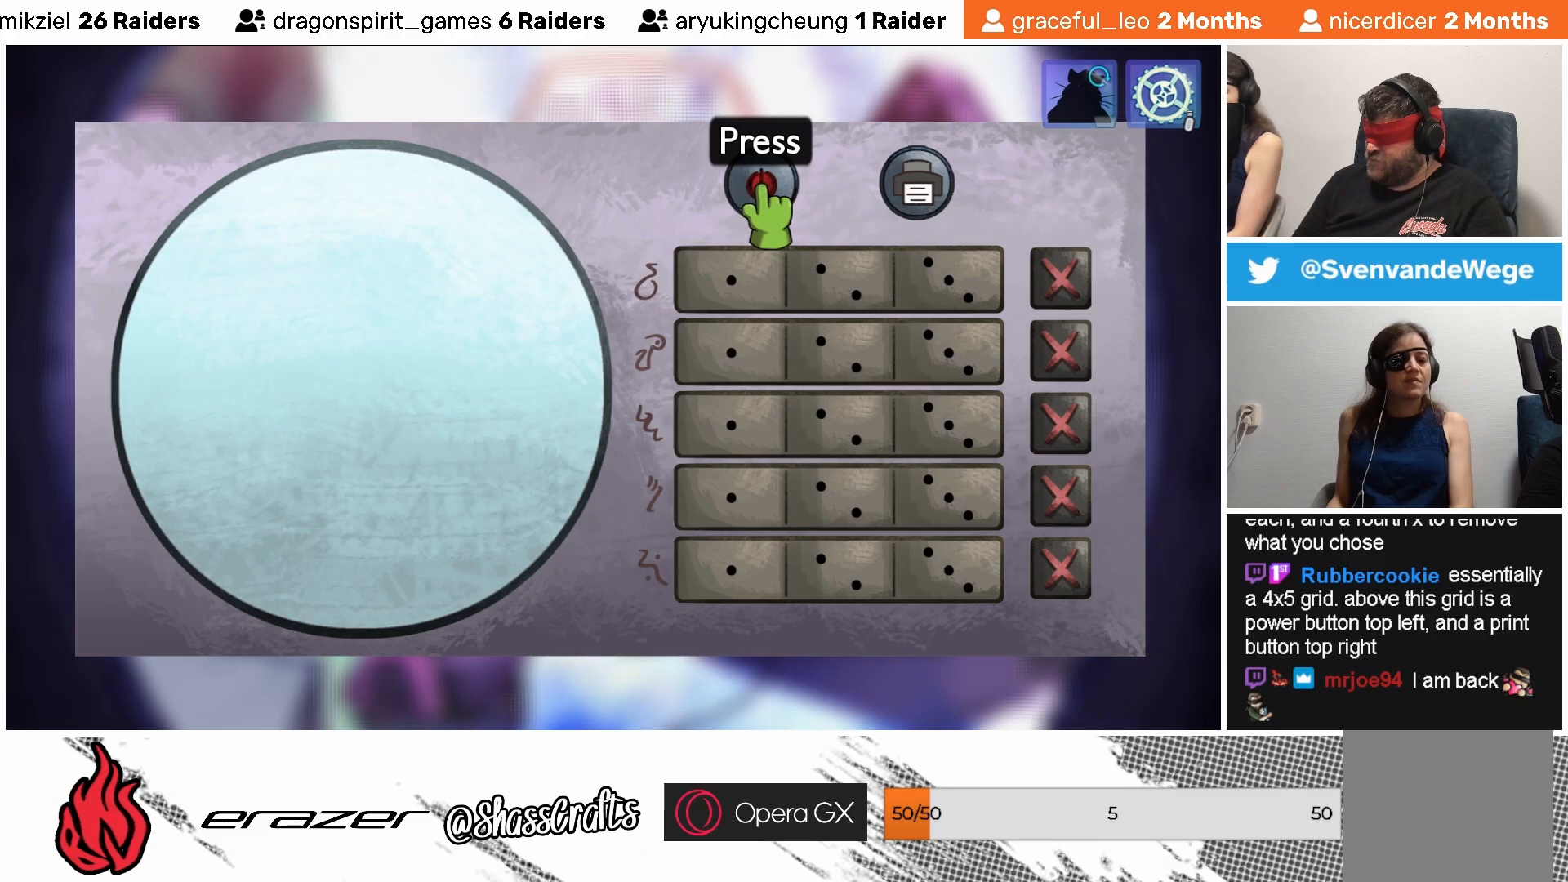
{"buttons": [], "left_stick": "center", "events": [[333, "CROSS", "down"], [433, "CROSS", "up"]]}
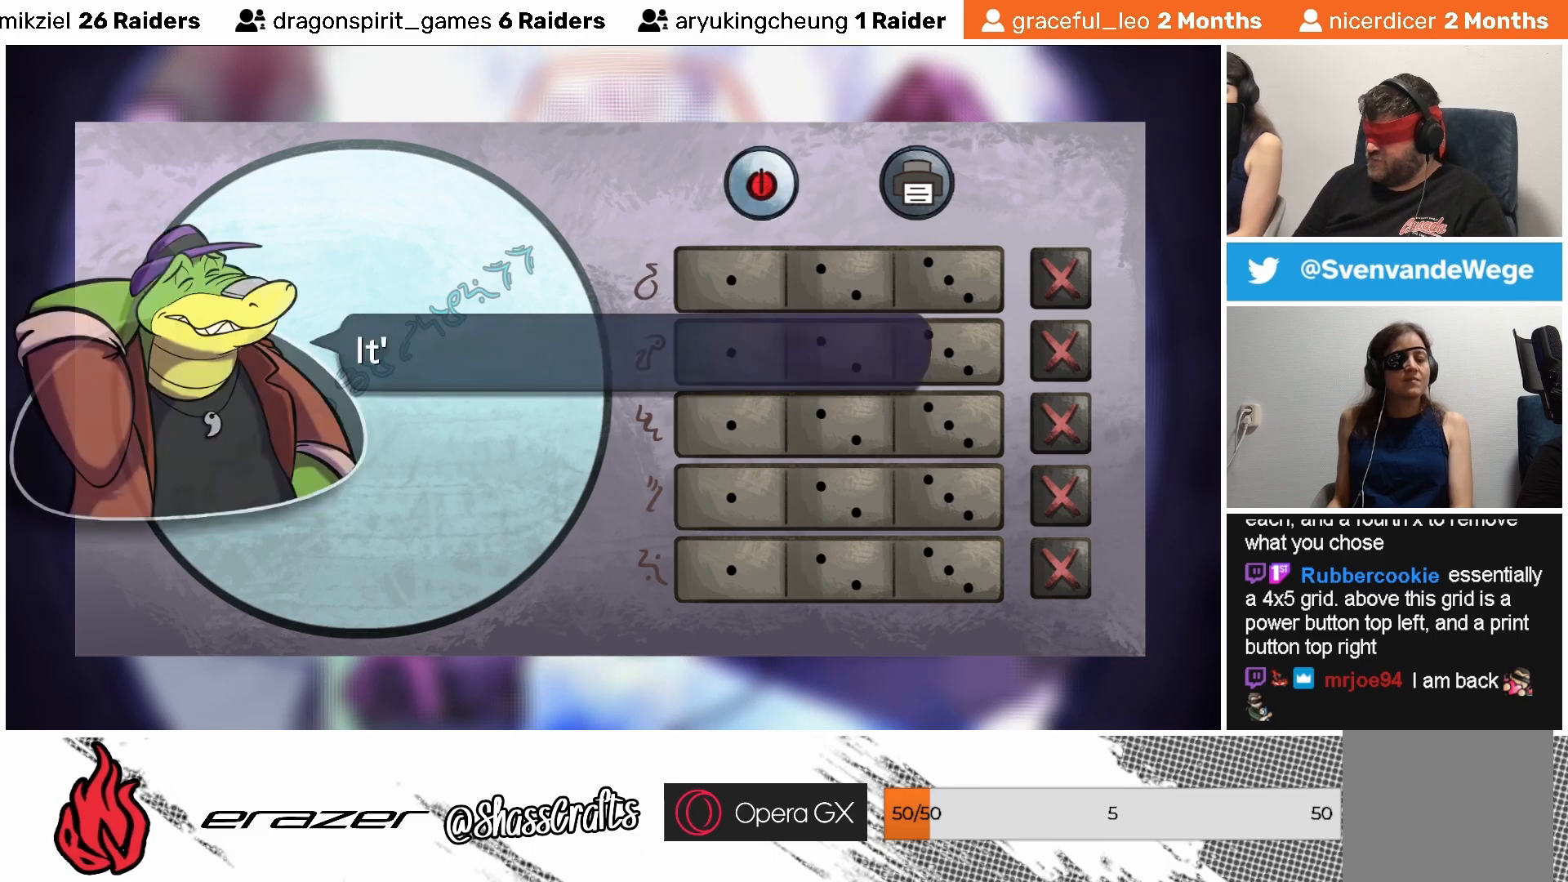
{"buttons": [], "left_stick": "center", "events": []}
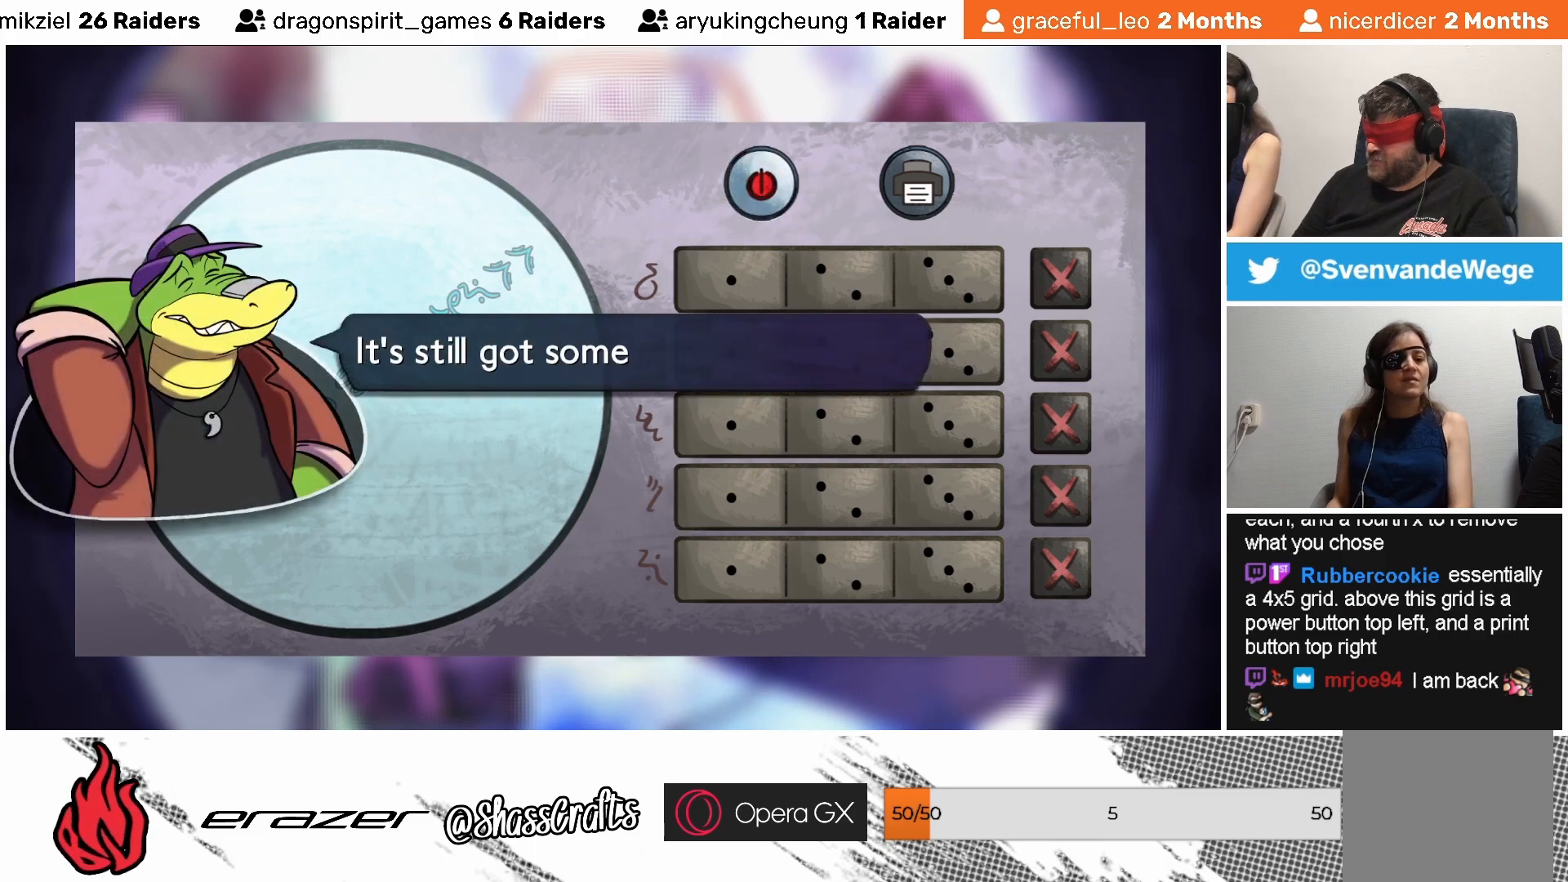
{"buttons": [], "left_stick": "center", "events": []}
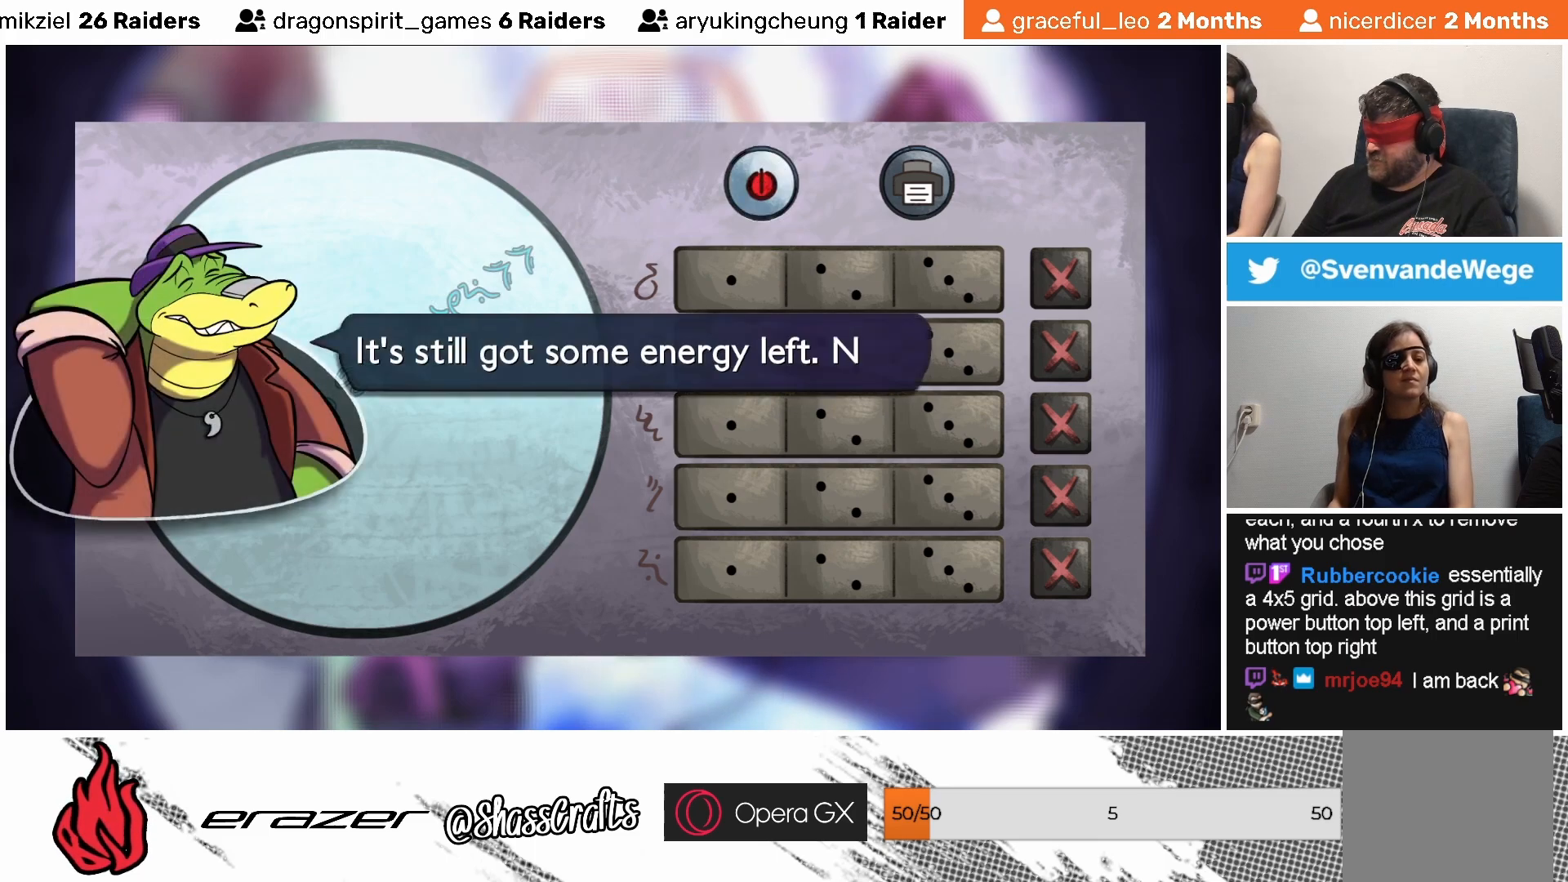
{"buttons": [], "left_stick": "center", "events": []}
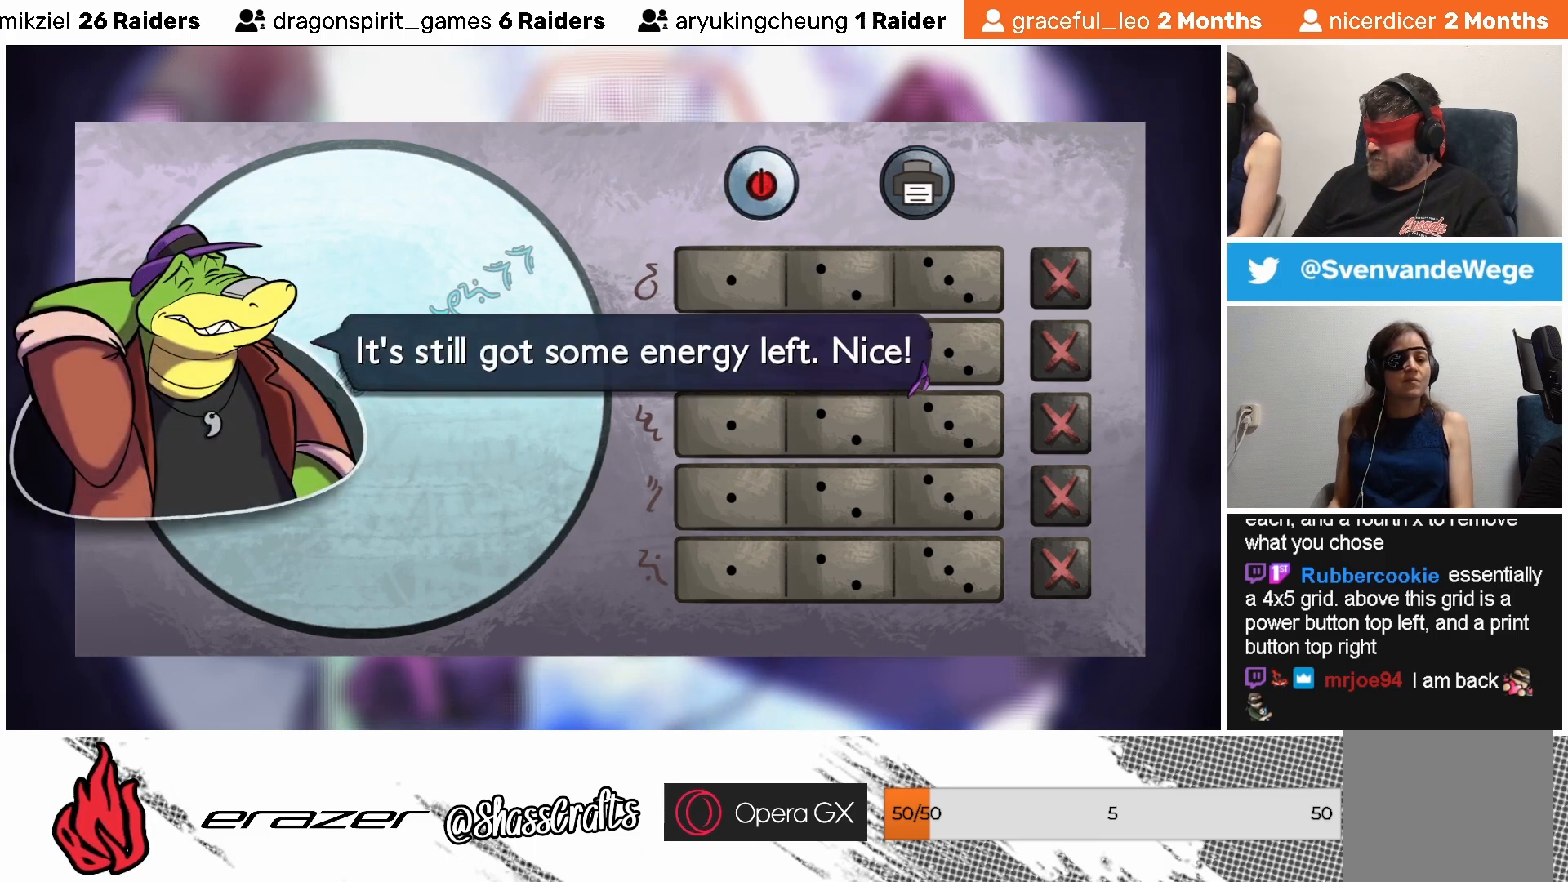
{"buttons": [], "left_stick": "center", "events": []}
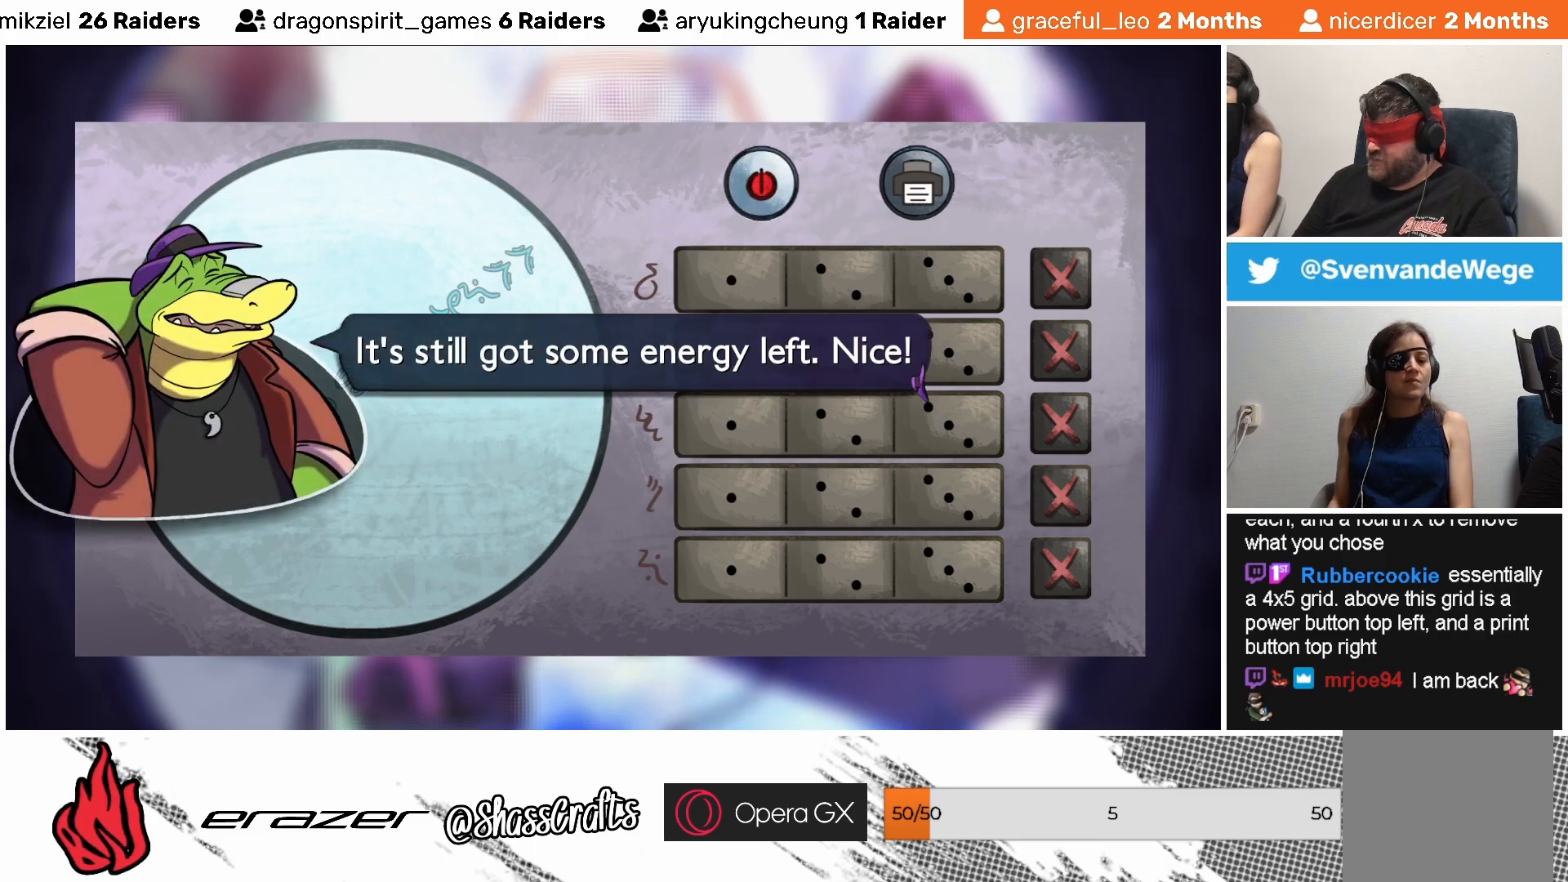
{"buttons": [], "left_stick": "center", "events": []}
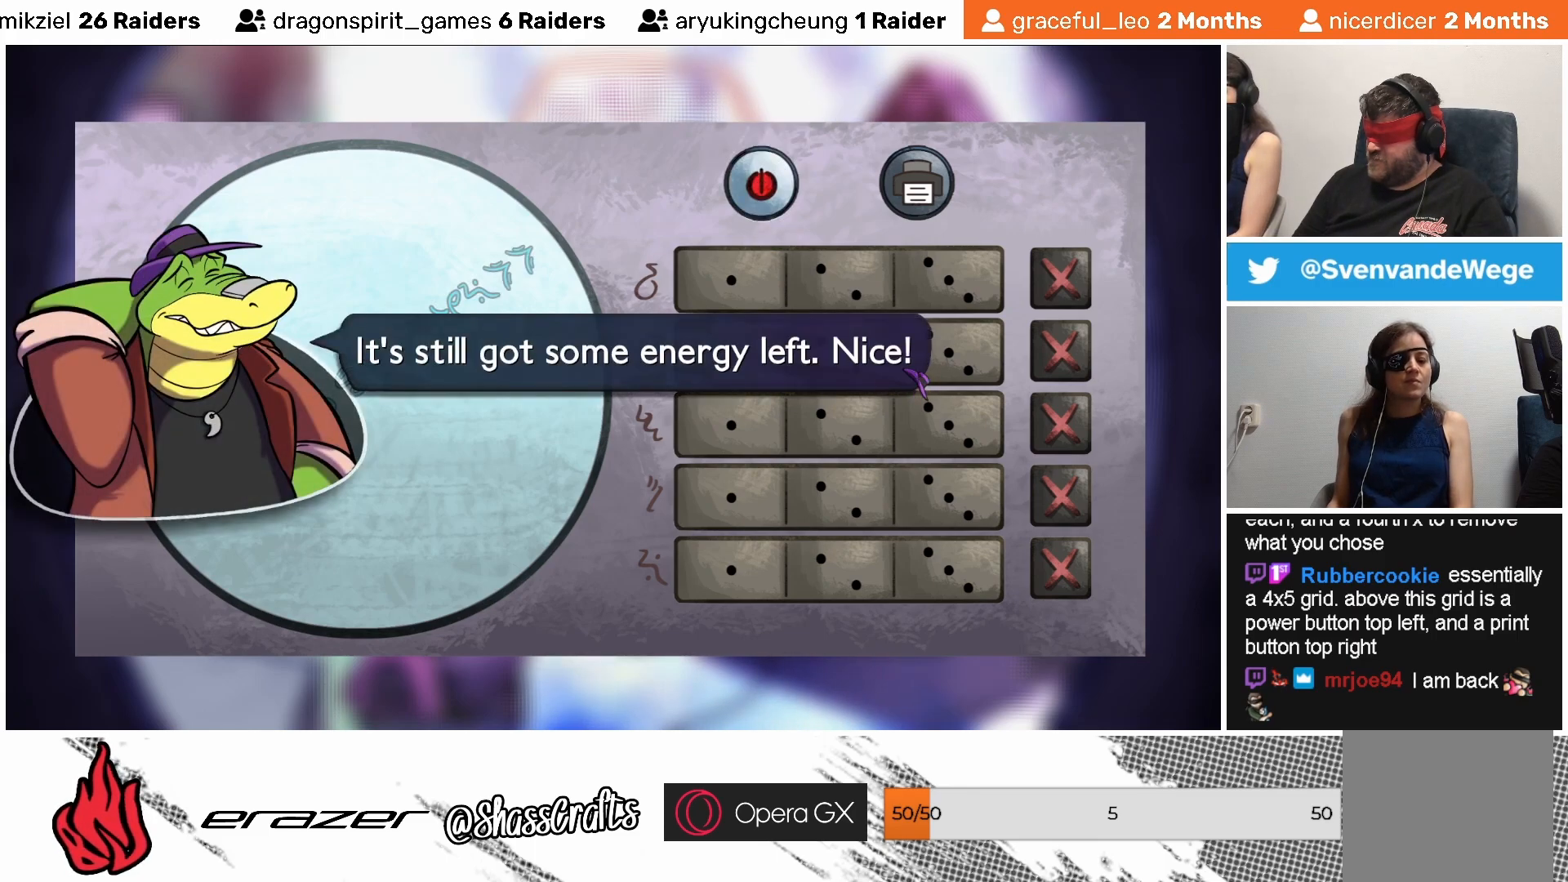
{"buttons": [], "left_stick": "center", "events": []}
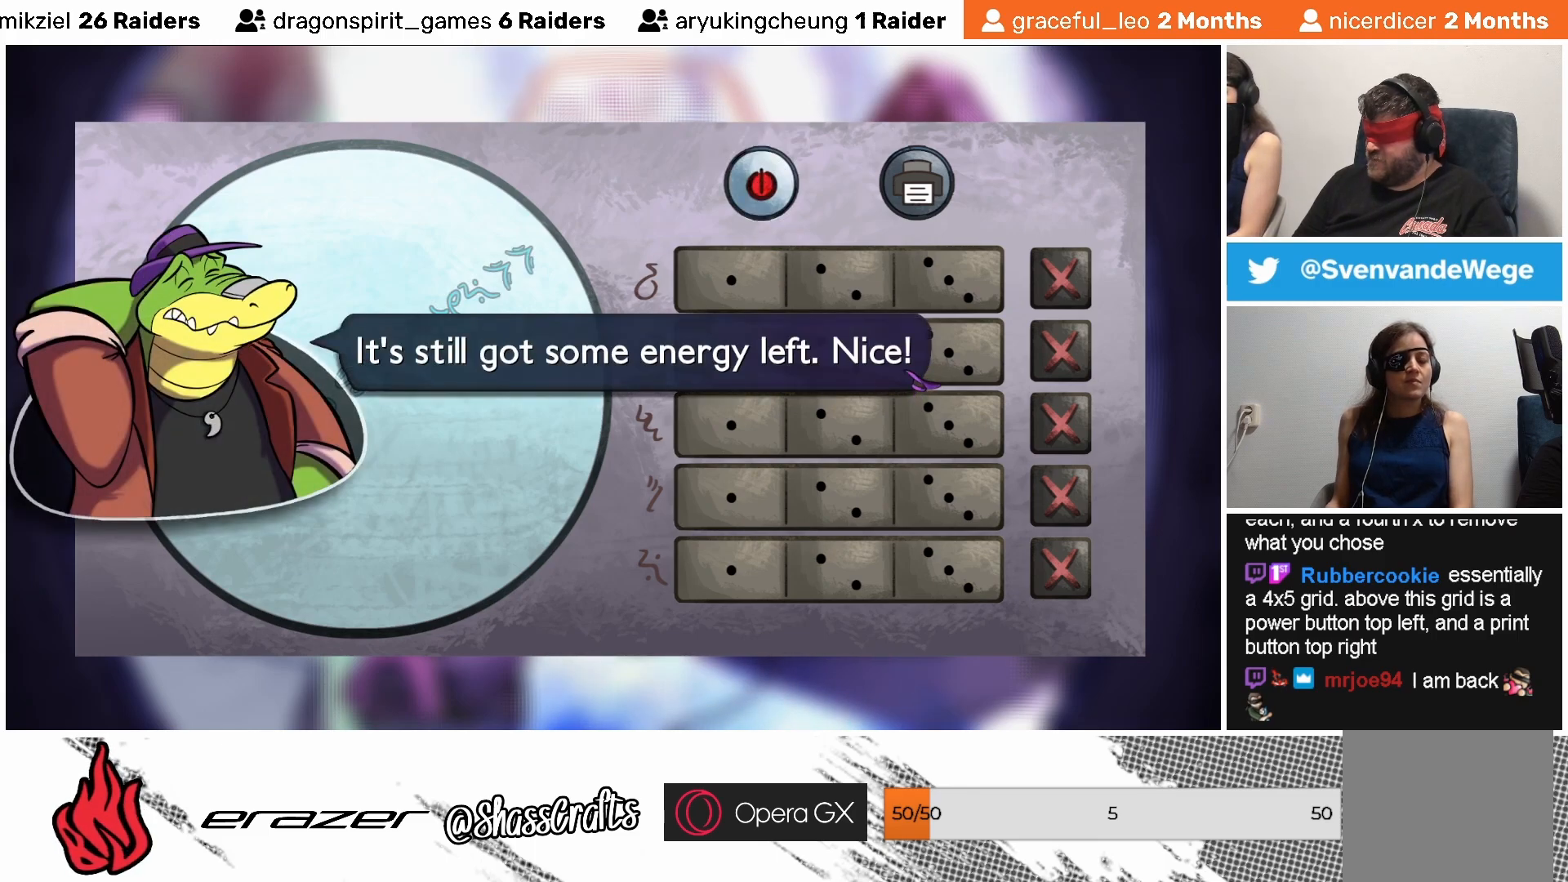
{"buttons": [], "left_stick": "center", "events": [[383, "DPAD_RIGHT", "down"], [483, "DPAD_RIGHT", "up"]]}
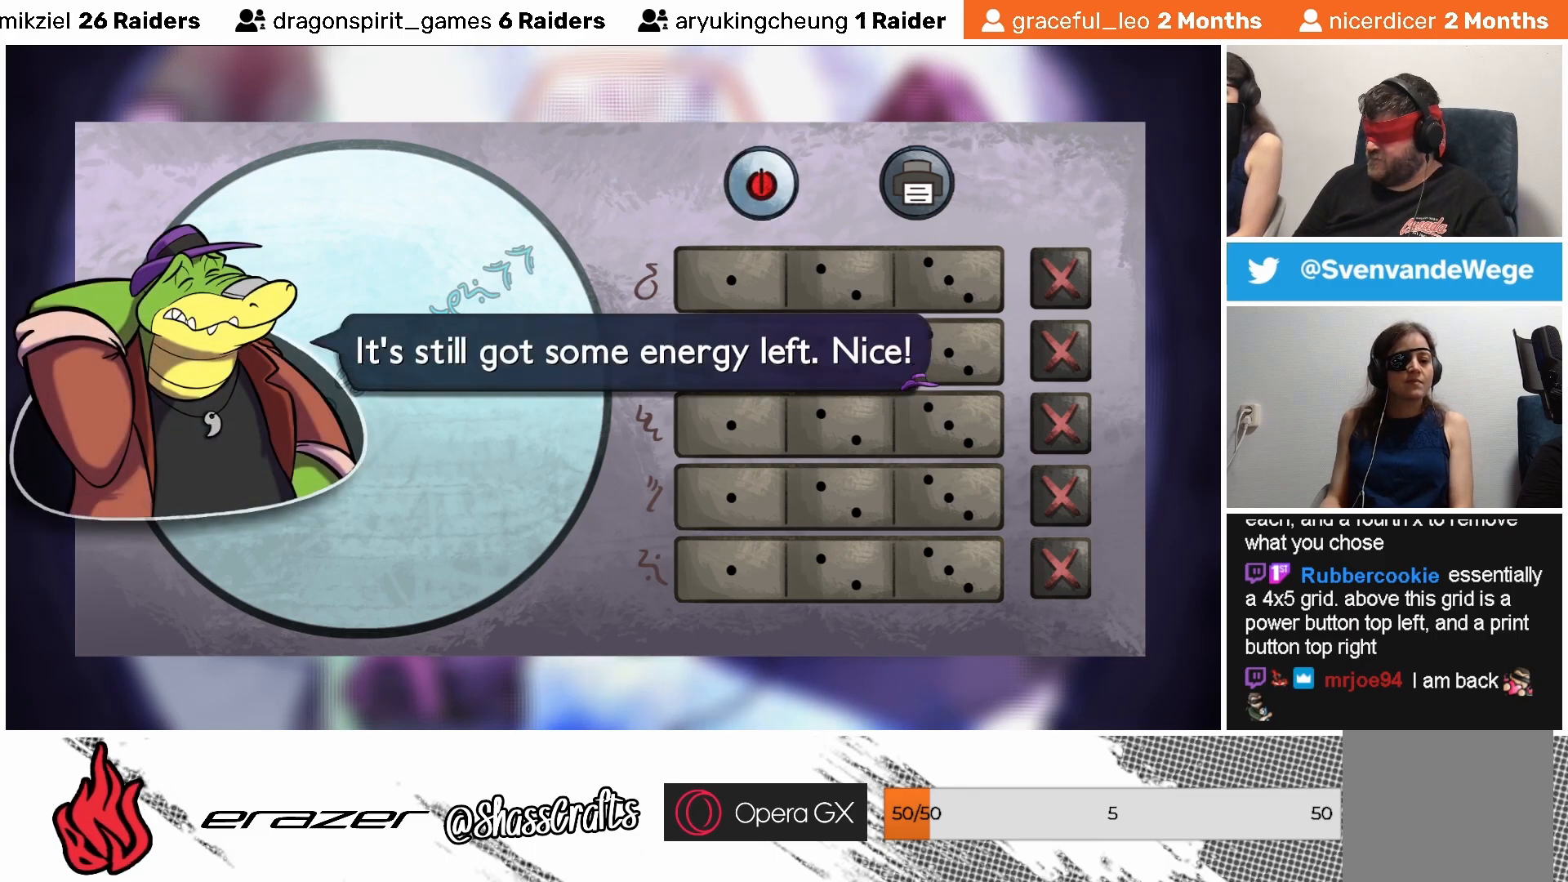
{"buttons": [], "left_stick": "center", "events": [[183, "DPAD_LEFT", "down"], [267, "DPAD_LEFT", "up"], [383, "DPAD_RIGHT", "down"], [467, "DPAD_RIGHT", "up"]]}
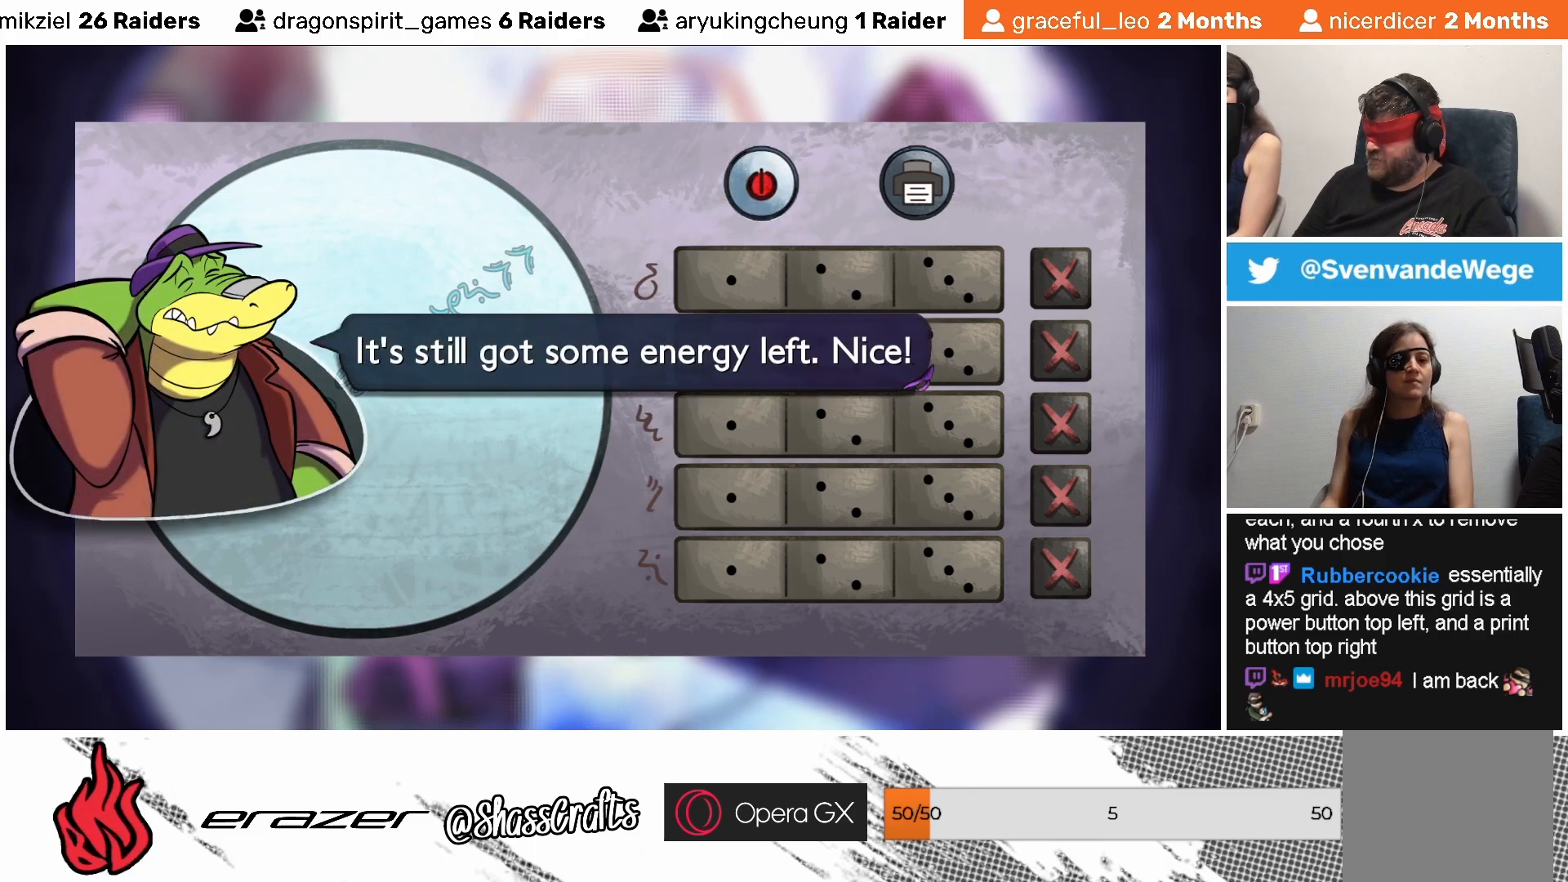
{"buttons": ["CROSS"], "left_stick": "center", "events": [[117, "DPAD_LEFT", "down"], [167, "DPAD_LEFT", "up"], [417, "CROSS", "down"]]}
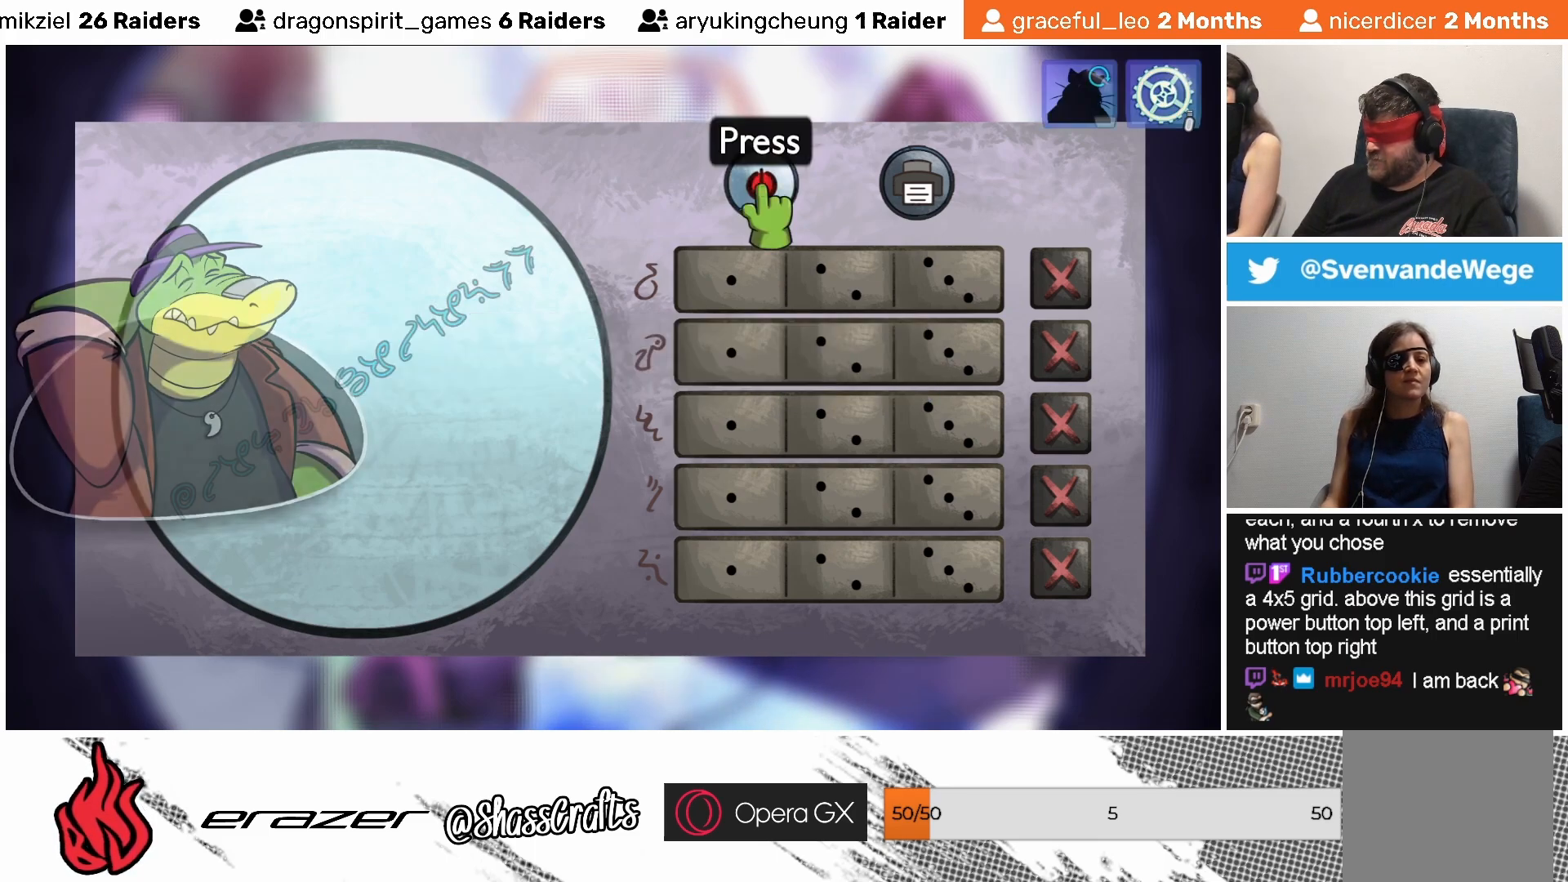
{"buttons": [], "left_stick": "center", "events": [[17, "CROSS", "up"], [317, "DPAD_RIGHT", "down"], [417, "DPAD_RIGHT", "up"]]}
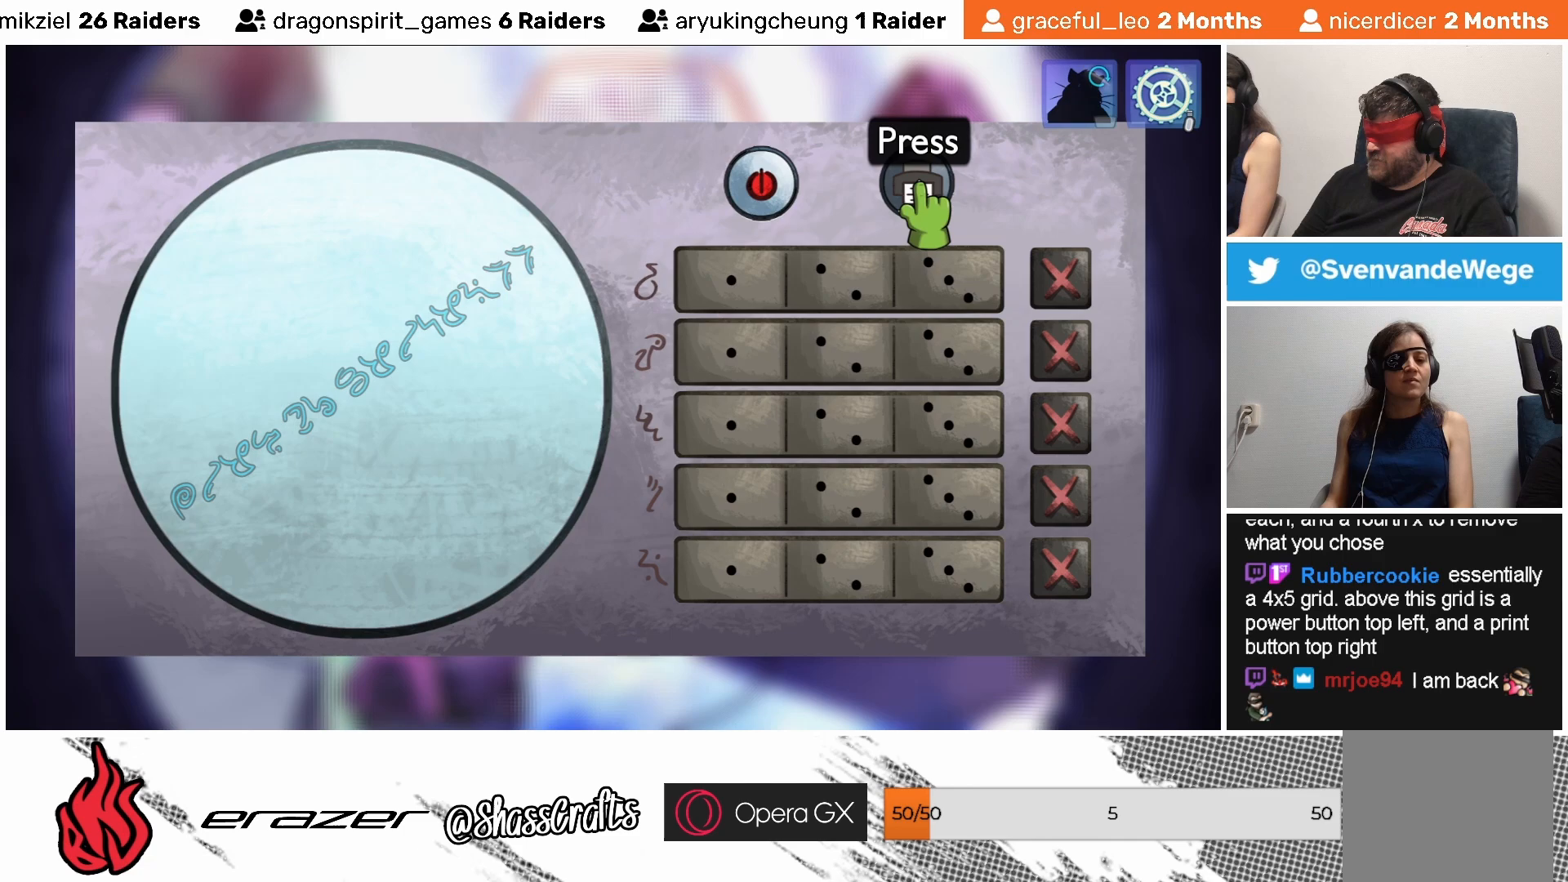
{"buttons": [], "left_stick": "center", "events": []}
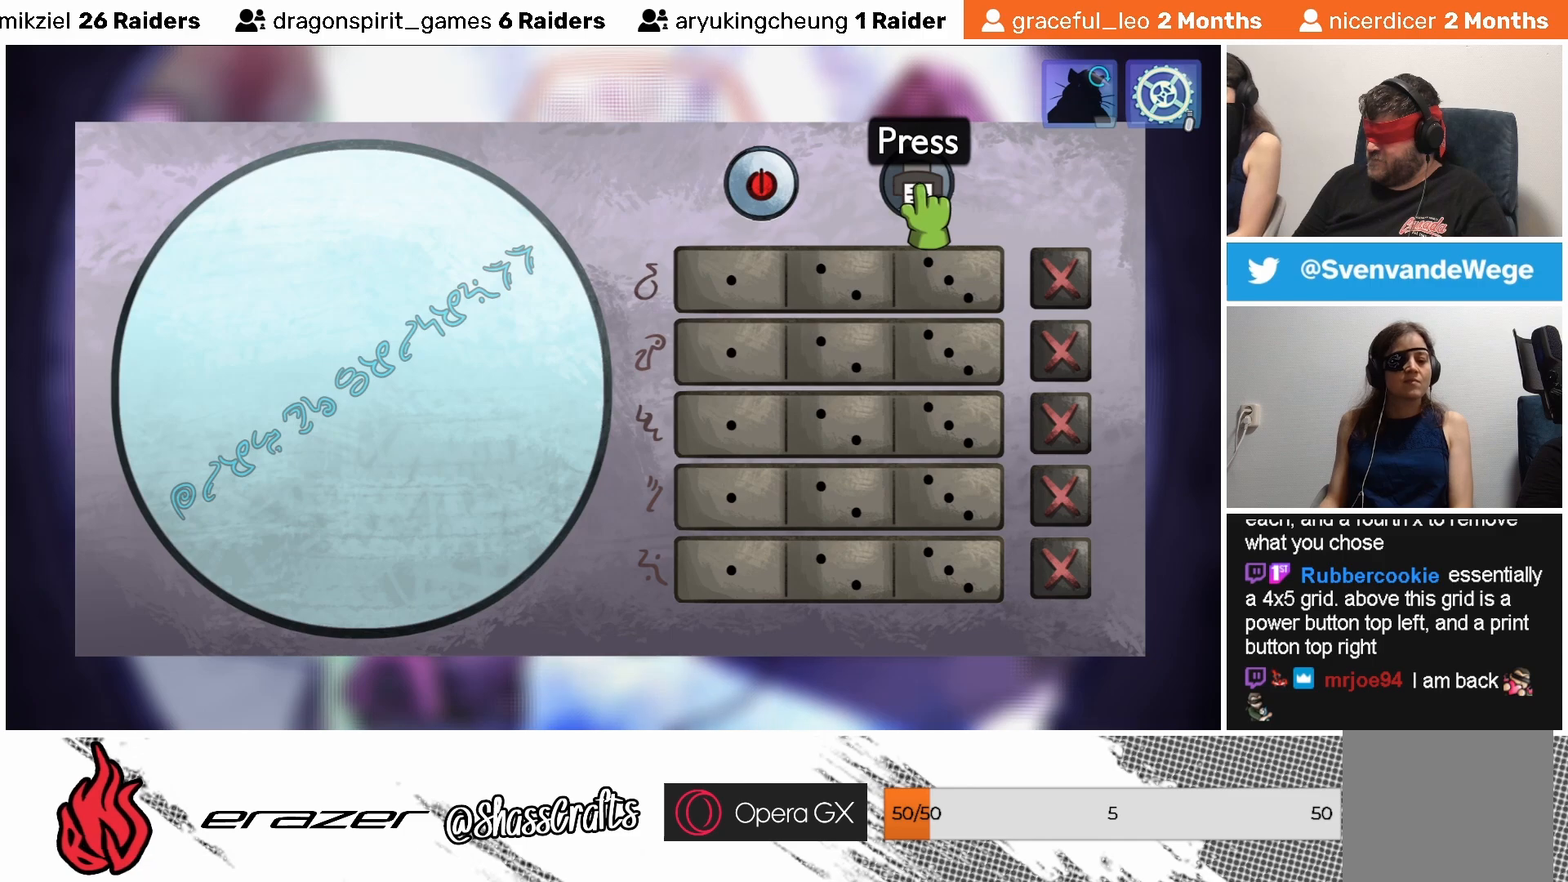
{"buttons": [], "left_stick": "center", "events": [[67, "CROSS", "down"], [183, "CROSS", "up"]]}